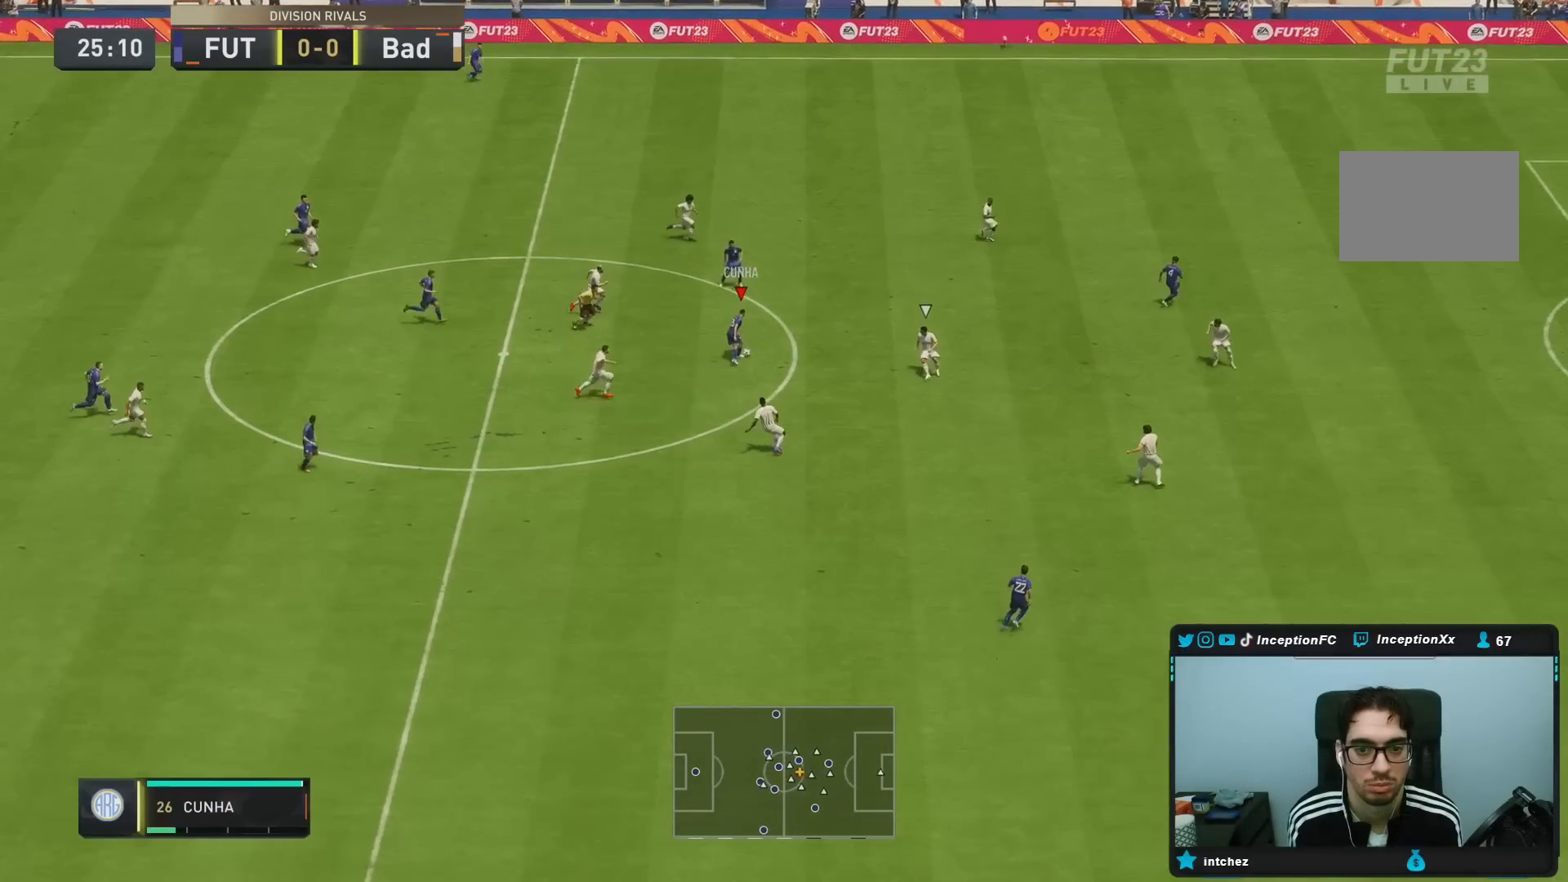
Gameplay with a controller (PlayStation layout); each line is a JSON object with the inputs held at the frame after it (dt_ms = milliseconds from this image to that frame). "events" lists button and stick changes between this image and that frame as [ms after this image, input, new state], when the widget could be followed in between. Not read: L3 R3.
{"dt_ms": 500, "buttons": ["R2"], "left_stick": "right", "right_stick": "center", "events": [[183, "TRIANGLE", "up"], [500, "R2", "down"]]}
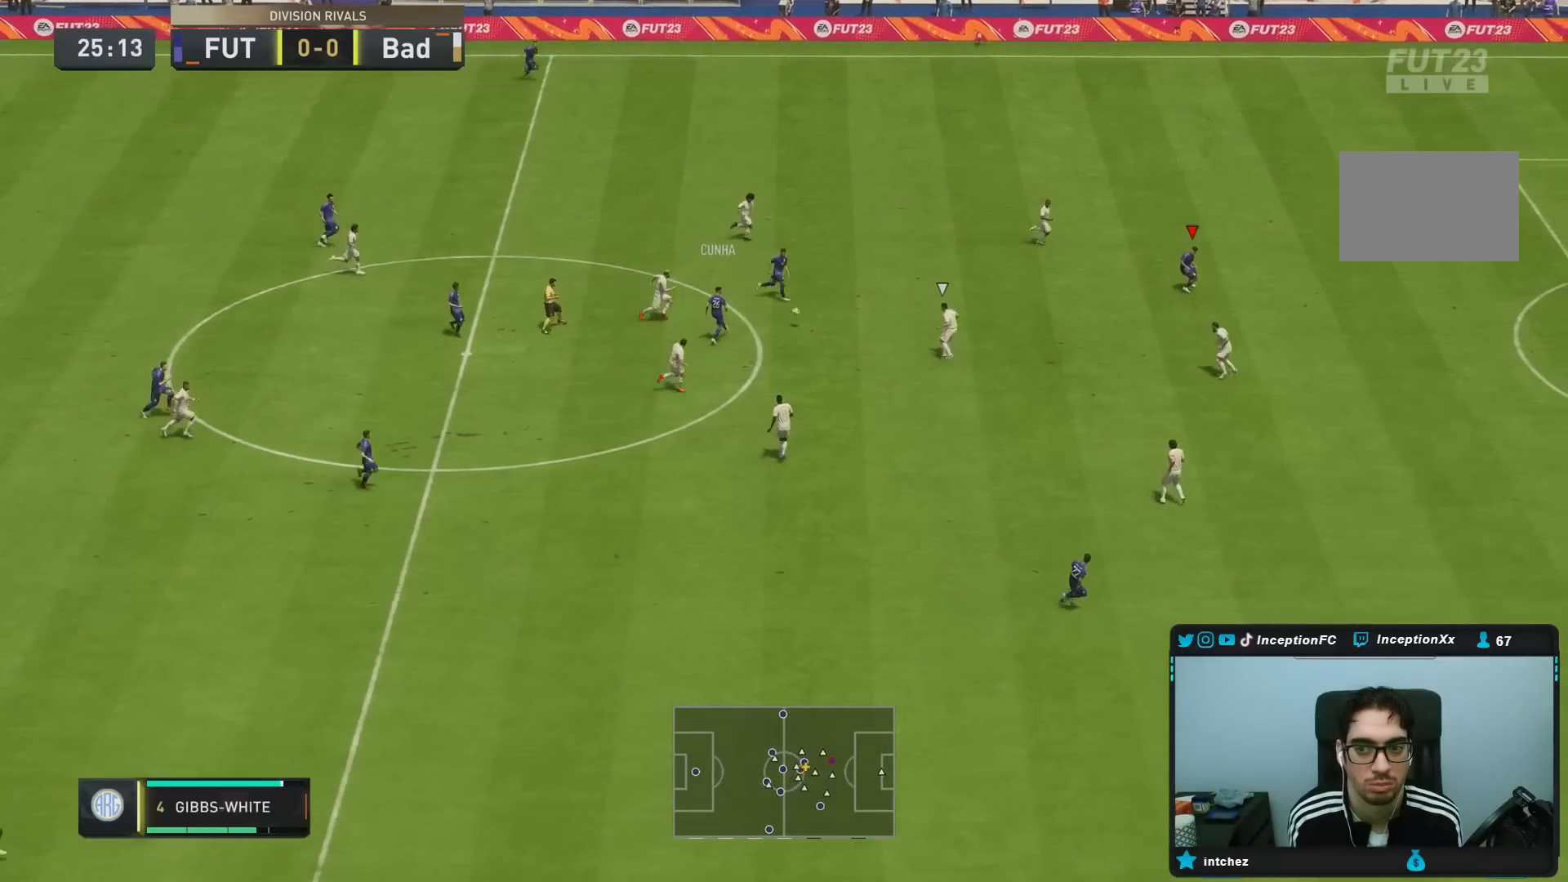
{"dt_ms": 500, "buttons": ["R2"], "left_stick": "right", "right_stick": "center", "events": []}
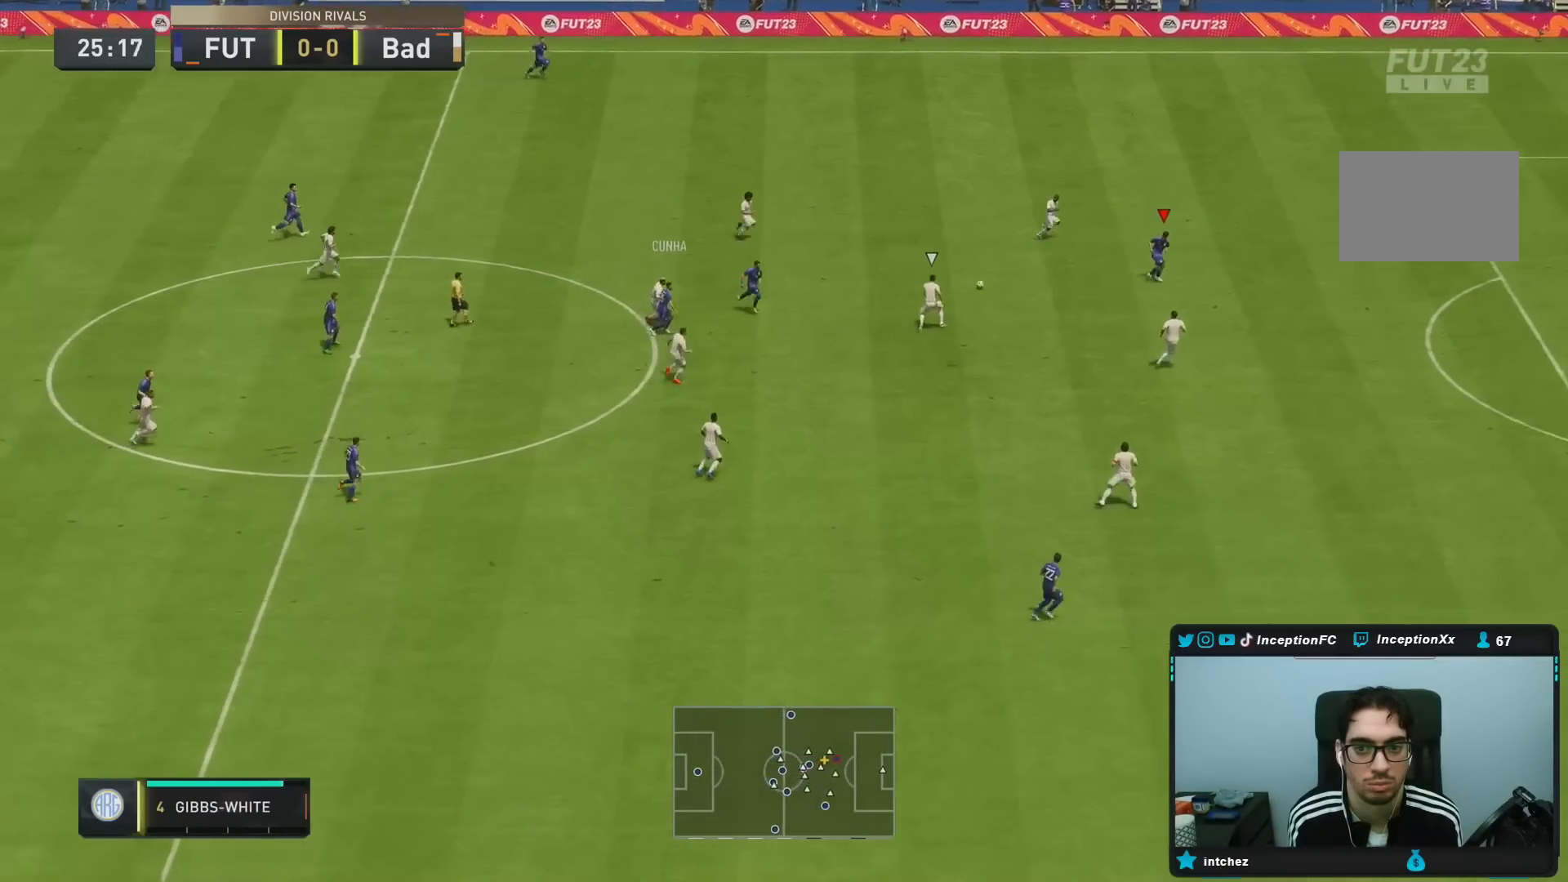
{"dt_ms": 500, "buttons": ["R2"], "left_stick": "right", "right_stick": "center", "events": []}
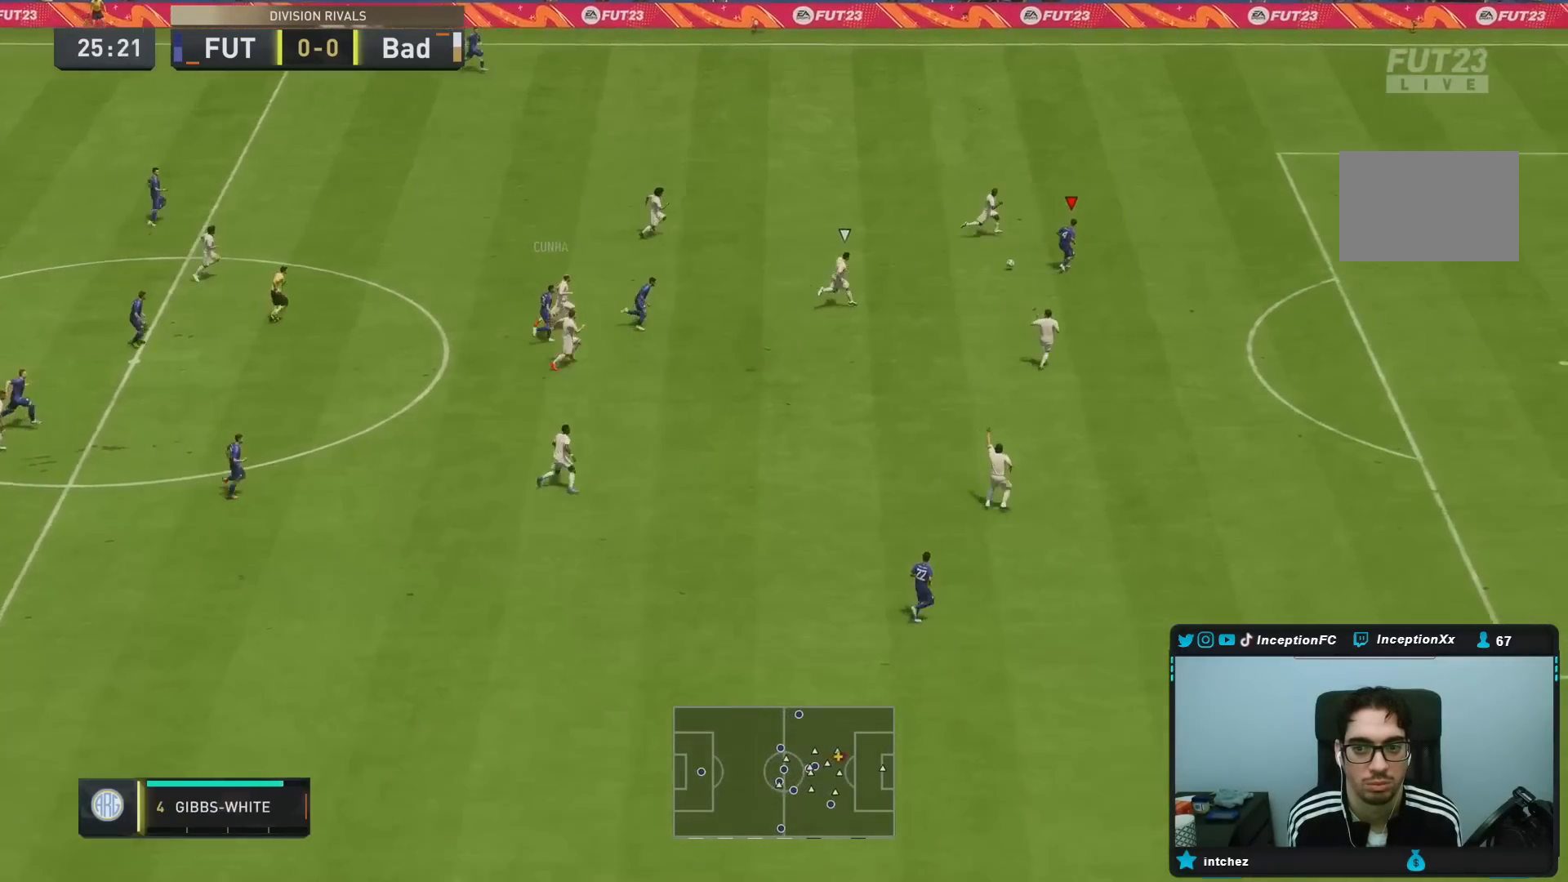
{"dt_ms": 500, "buttons": [], "left_stick": "down-right", "right_stick": "center", "events": [[317, "left_stick", "down-right"], [417, "R2", "up"]]}
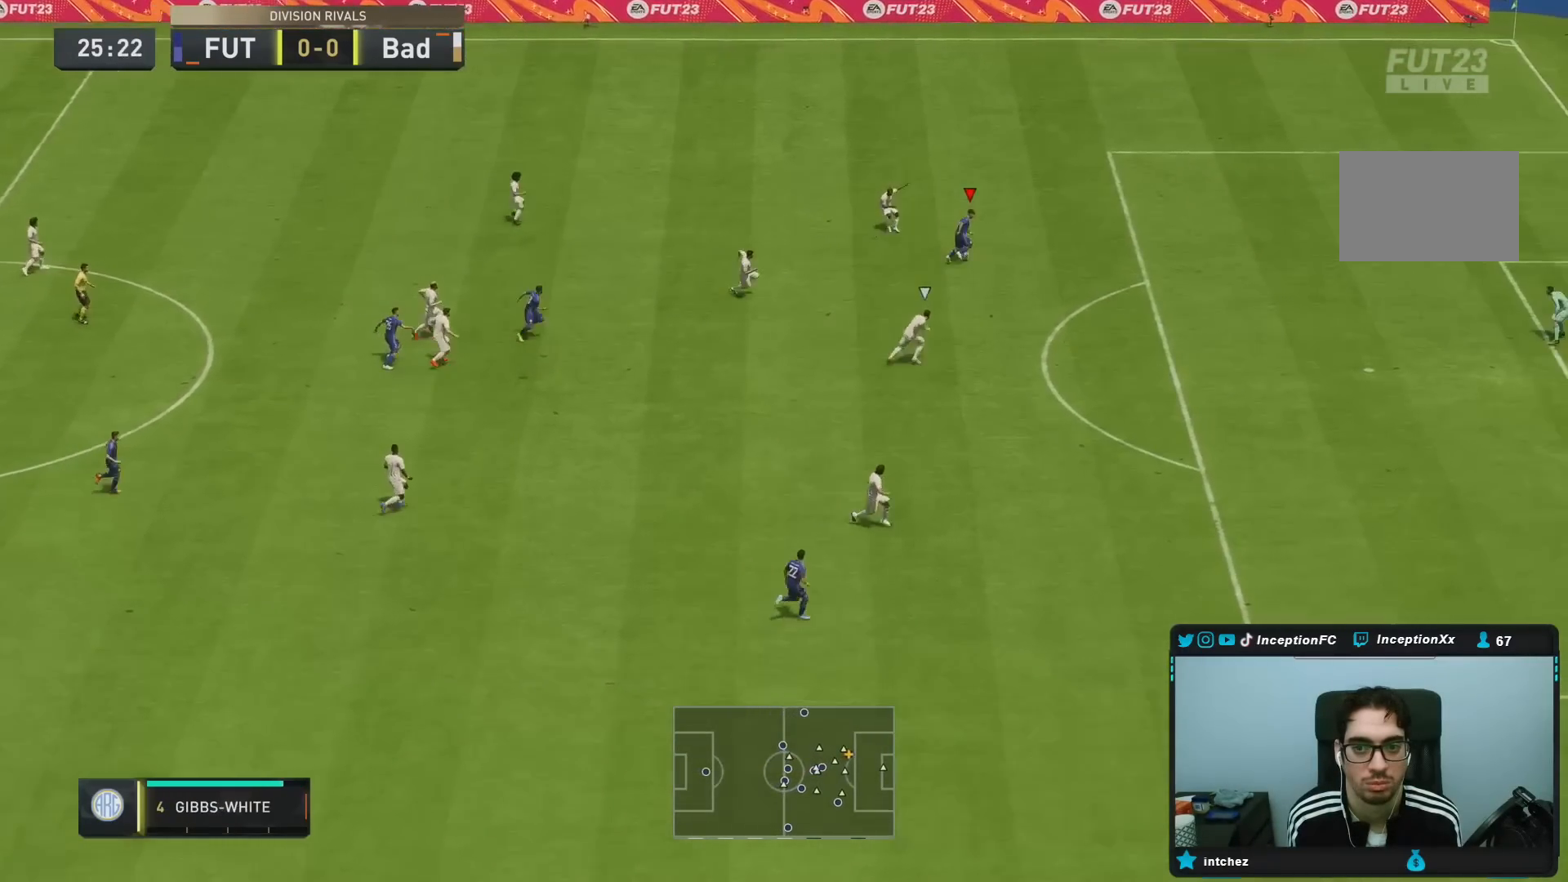
{"dt_ms": 500, "buttons": [], "left_stick": "down-right", "right_stick": "center", "events": []}
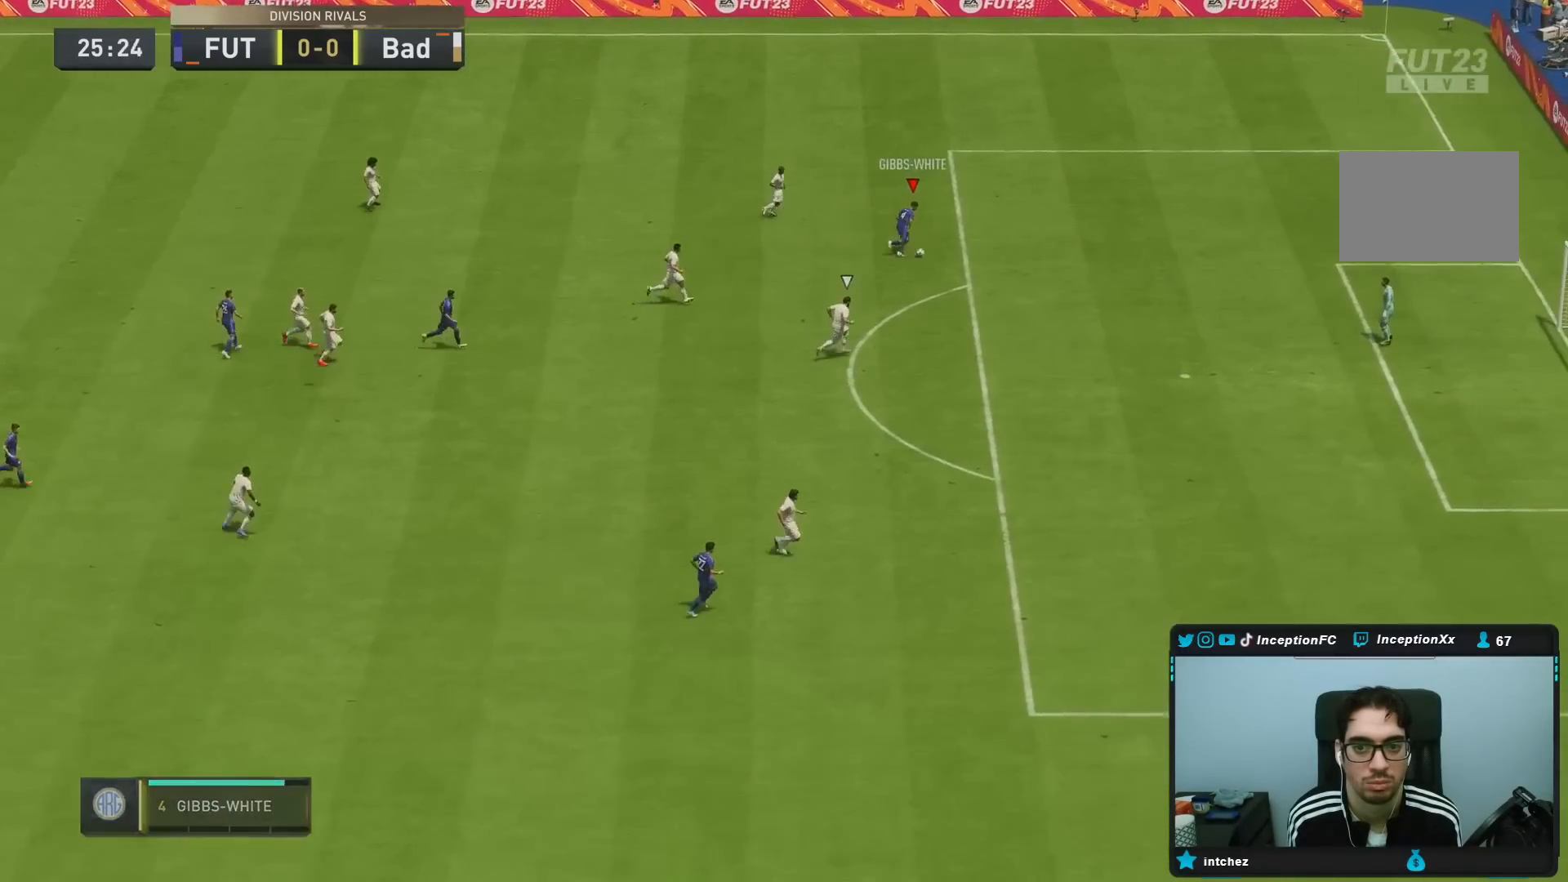
{"dt_ms": 500, "buttons": [], "left_stick": "center", "right_stick": "center", "events": [[500, "left_stick", "center"]]}
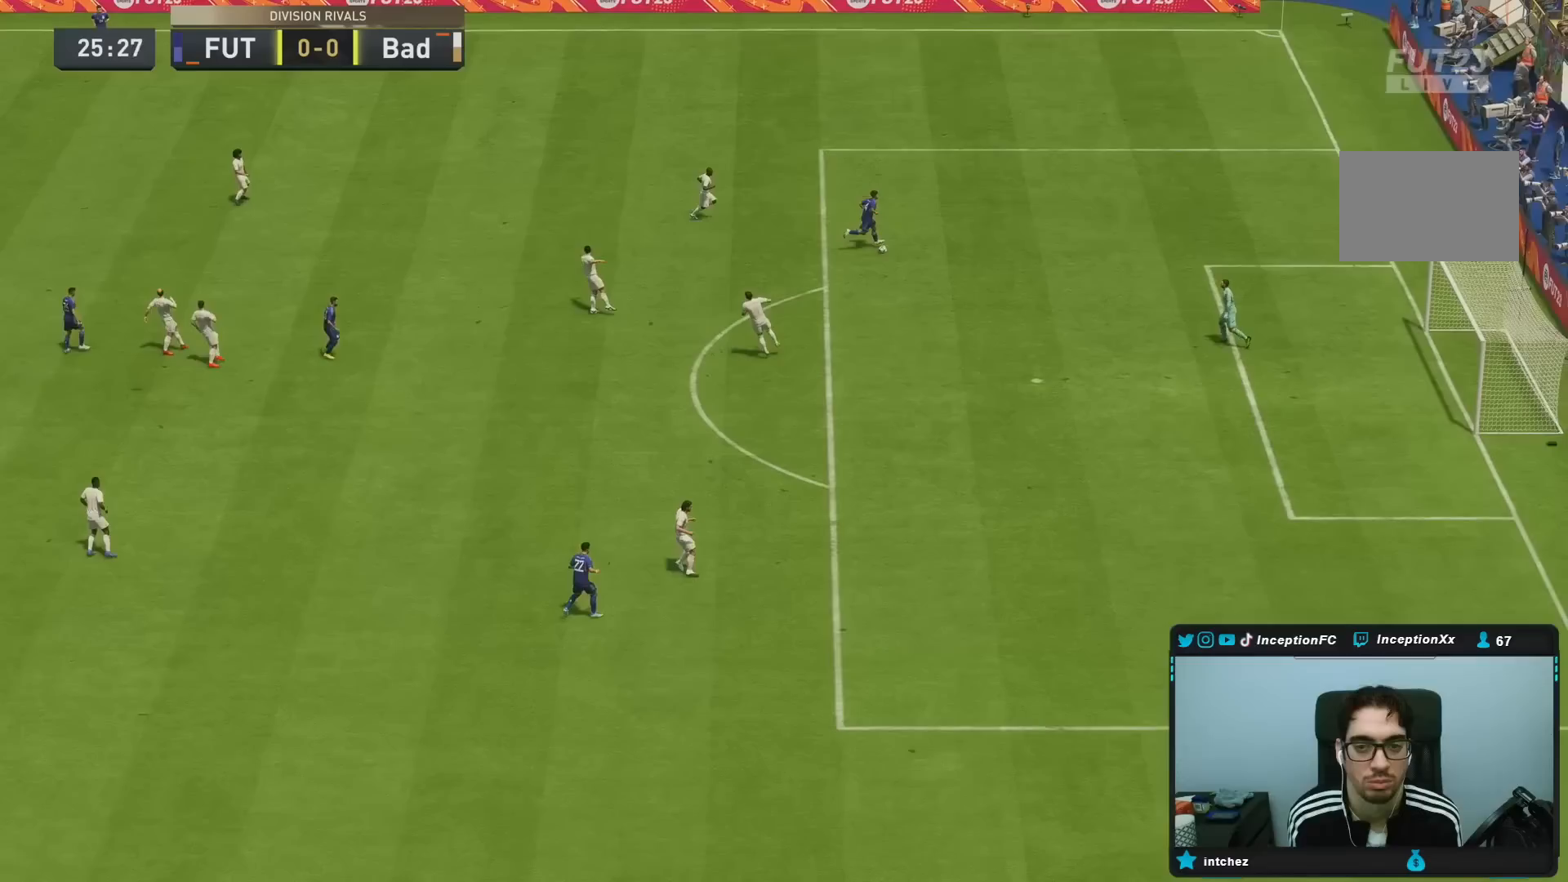
{"dt_ms": 500, "buttons": [], "left_stick": "center", "right_stick": "center", "events": [[133, "CROSS", "down"], [133, "R1", "down"], [200, "L1", "down"], [267, "CROSS", "up"], [267, "R1", "up"], [333, "L1", "up"], [333, "R1", "down"], [433, "R1", "up"]]}
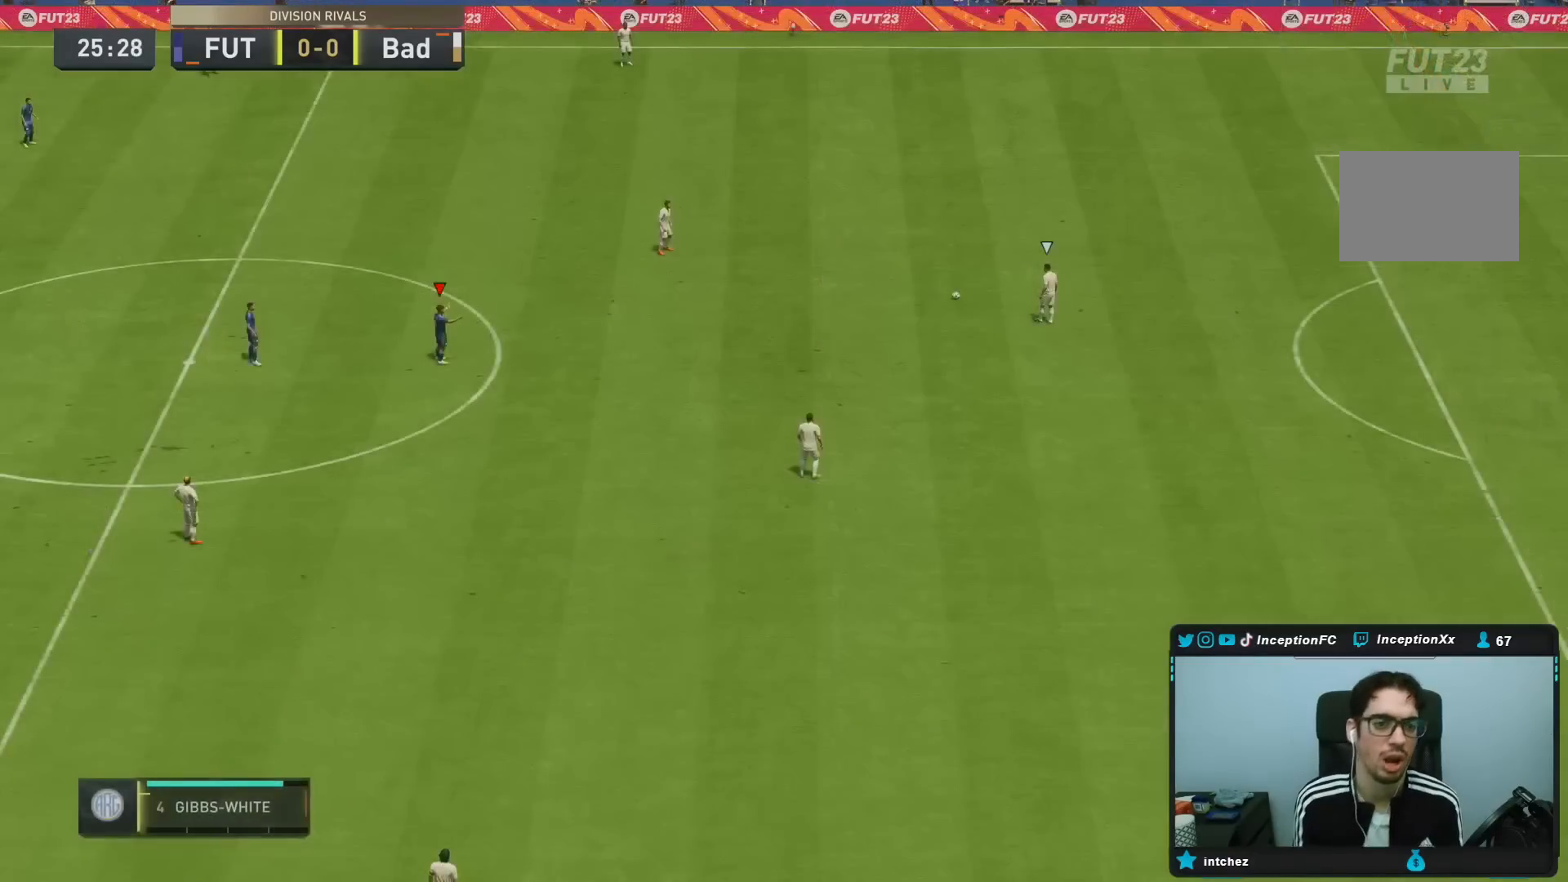
{"dt_ms": 500, "buttons": [], "left_stick": "right", "right_stick": "center", "events": [[250, "left_stick", "right"], [333, "right_stick", "down-right"], [467, "right_stick", "center"]]}
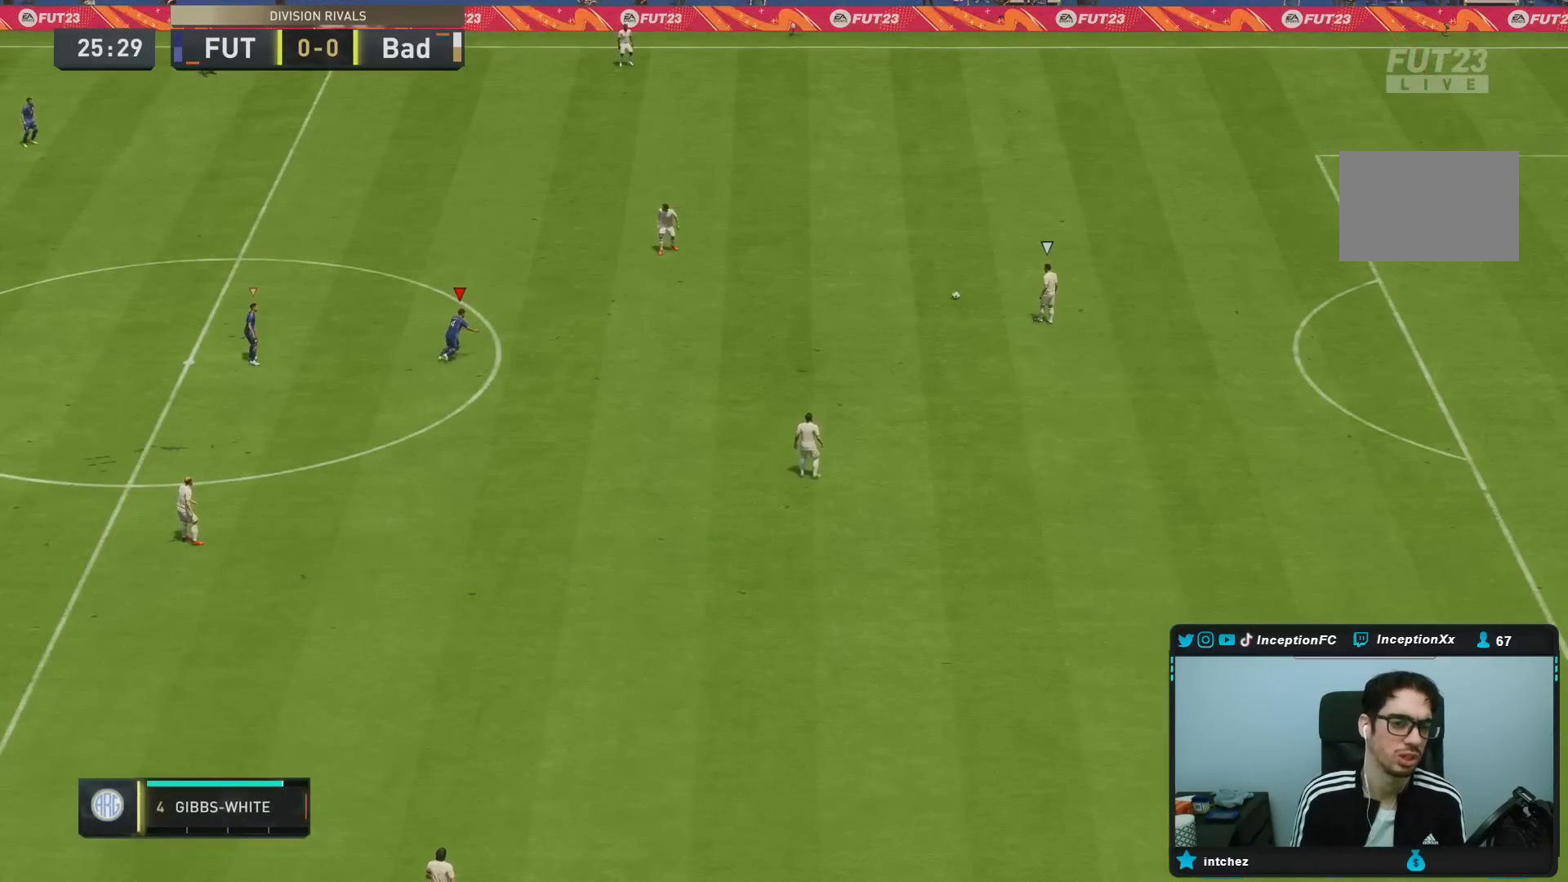
{"dt_ms": 500, "buttons": ["R2"], "left_stick": "right", "right_stick": "center", "events": [[67, "R2", "down"]]}
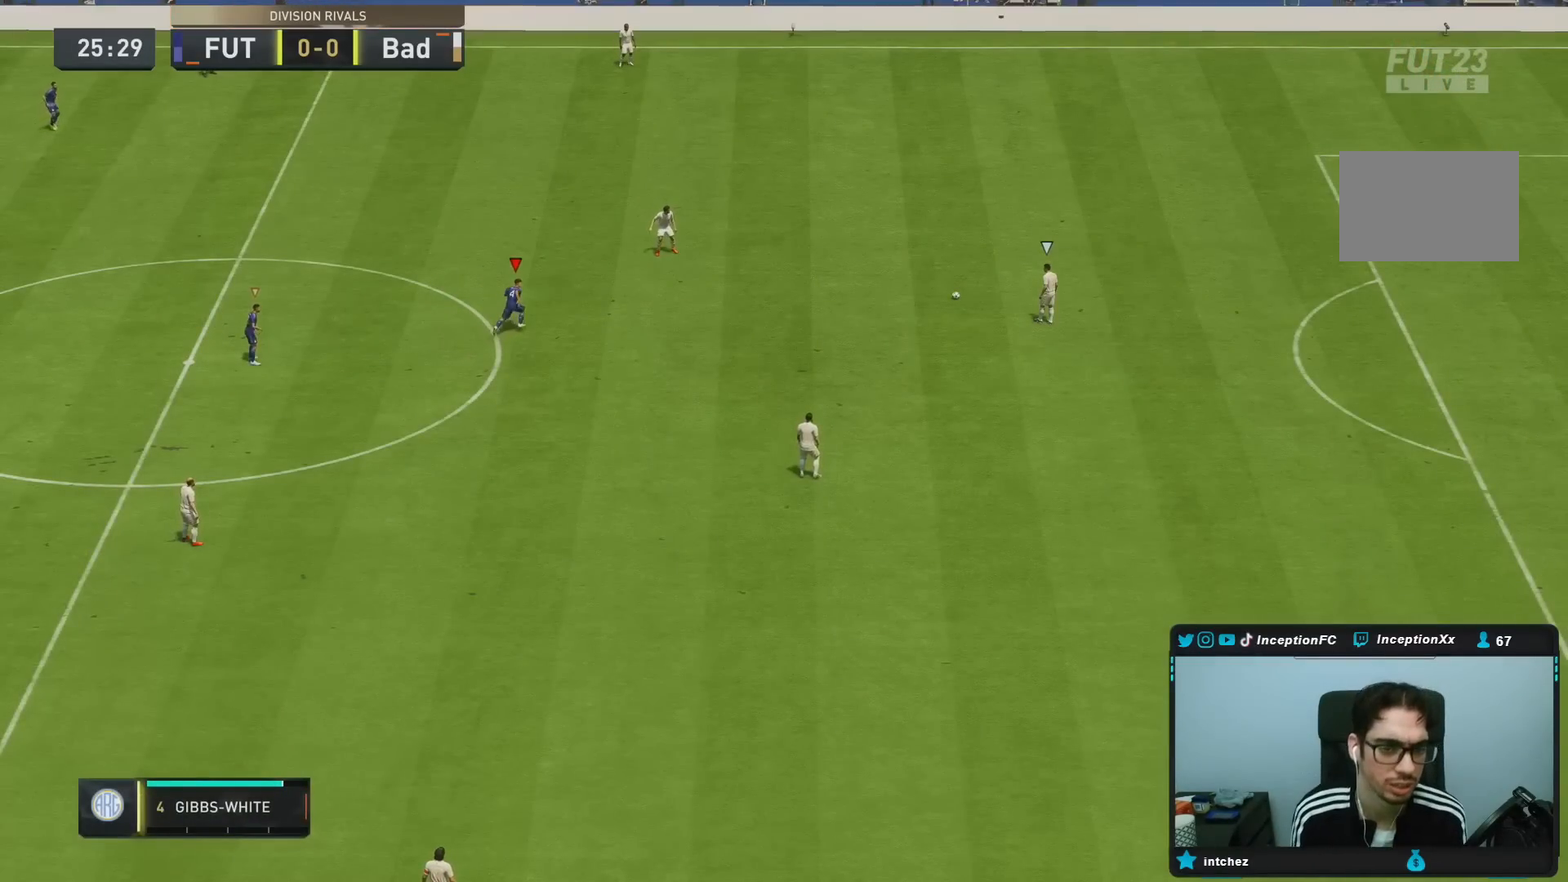
{"dt_ms": 500, "buttons": ["R2"], "left_stick": "right", "right_stick": "center", "events": []}
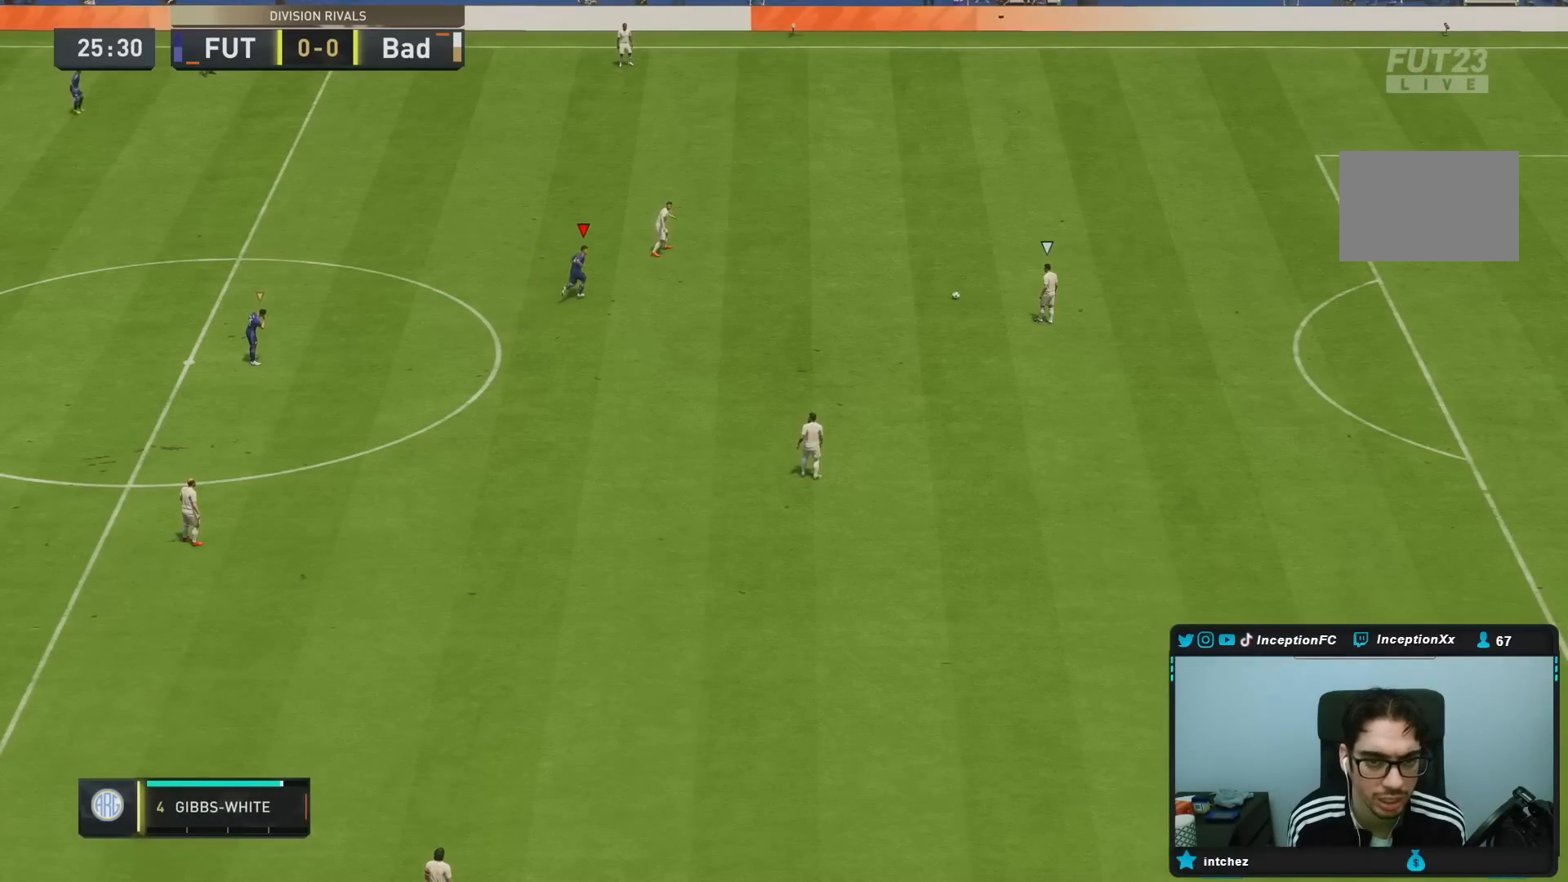
{"dt_ms": 500, "buttons": [], "left_stick": "right", "right_stick": "center", "events": [[483, "R2", "up"]]}
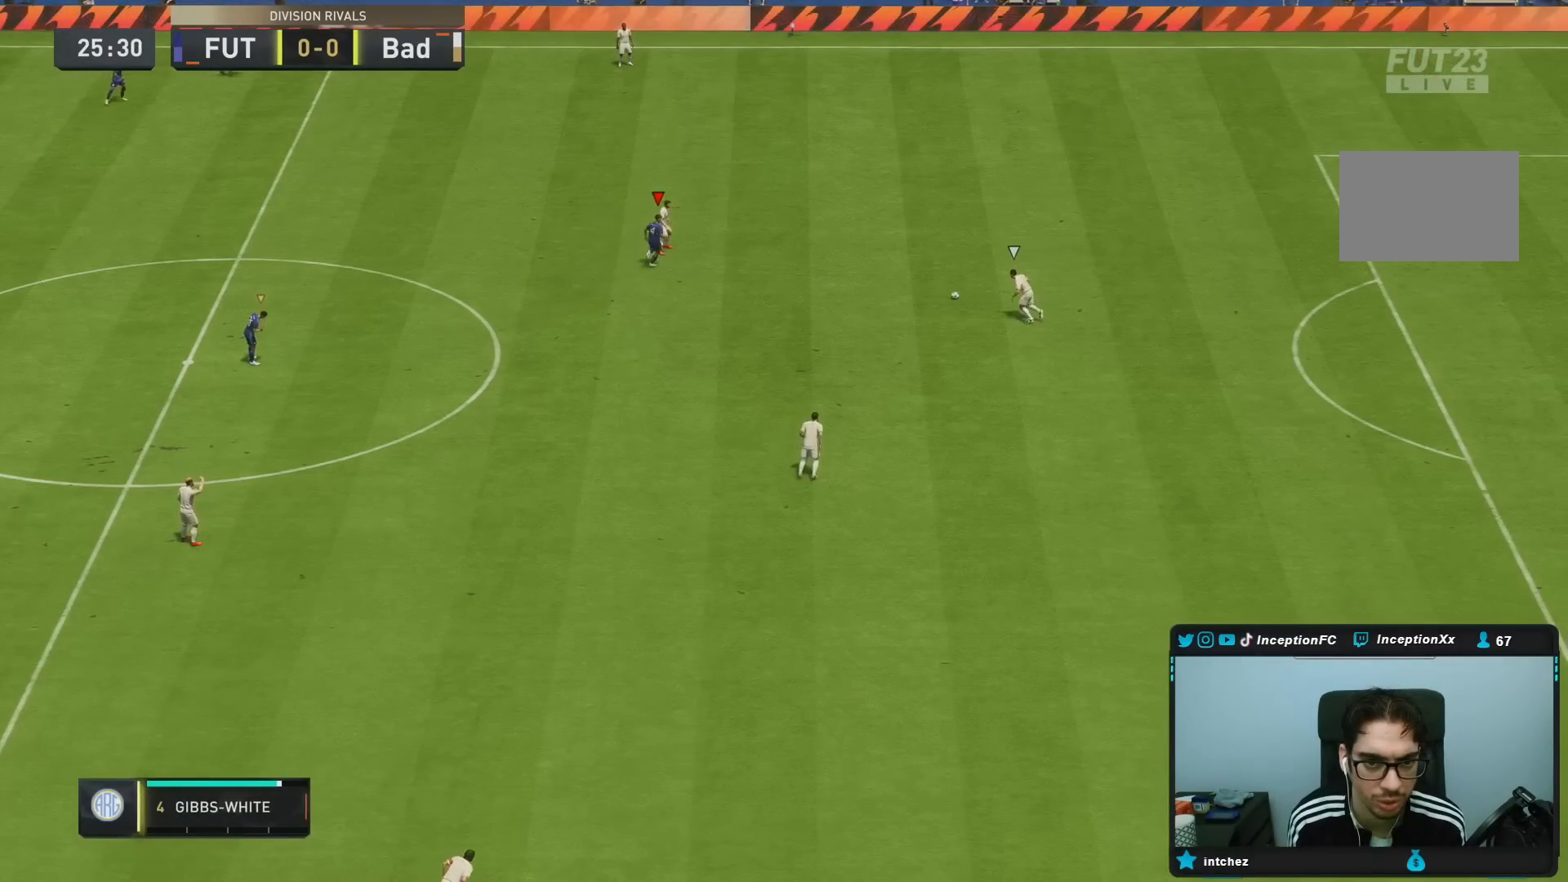
{"dt_ms": 500, "buttons": ["CROSS"], "left_stick": "down-right", "right_stick": "center", "events": [[50, "L2", "down"], [217, "left_stick", "down"], [283, "left_stick", "center"], [300, "L2", "up"], [417, "L2", "down"], [500, "CROSS", "down"], [500, "L2", "up"], [500, "left_stick", "down-right"]]}
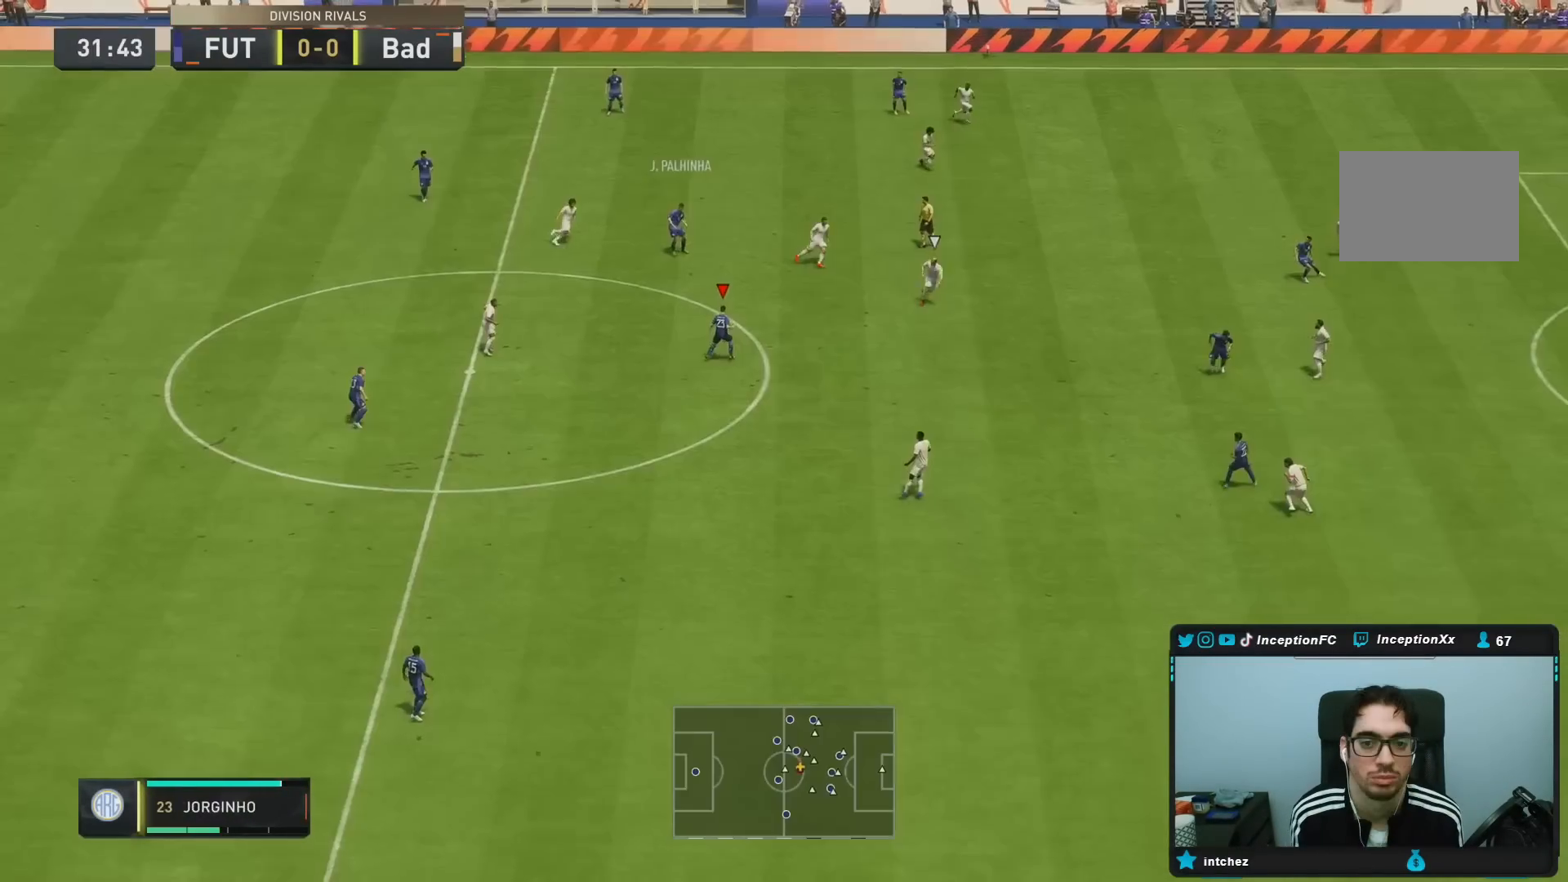
{"dt_ms": 500, "buttons": ["R2"], "left_stick": "down-left", "right_stick": "center", "events": [[50, "CROSS", "up"], [283, "left_stick", "center"], [400, "R2", "down"], [433, "left_stick", "down-left"]]}
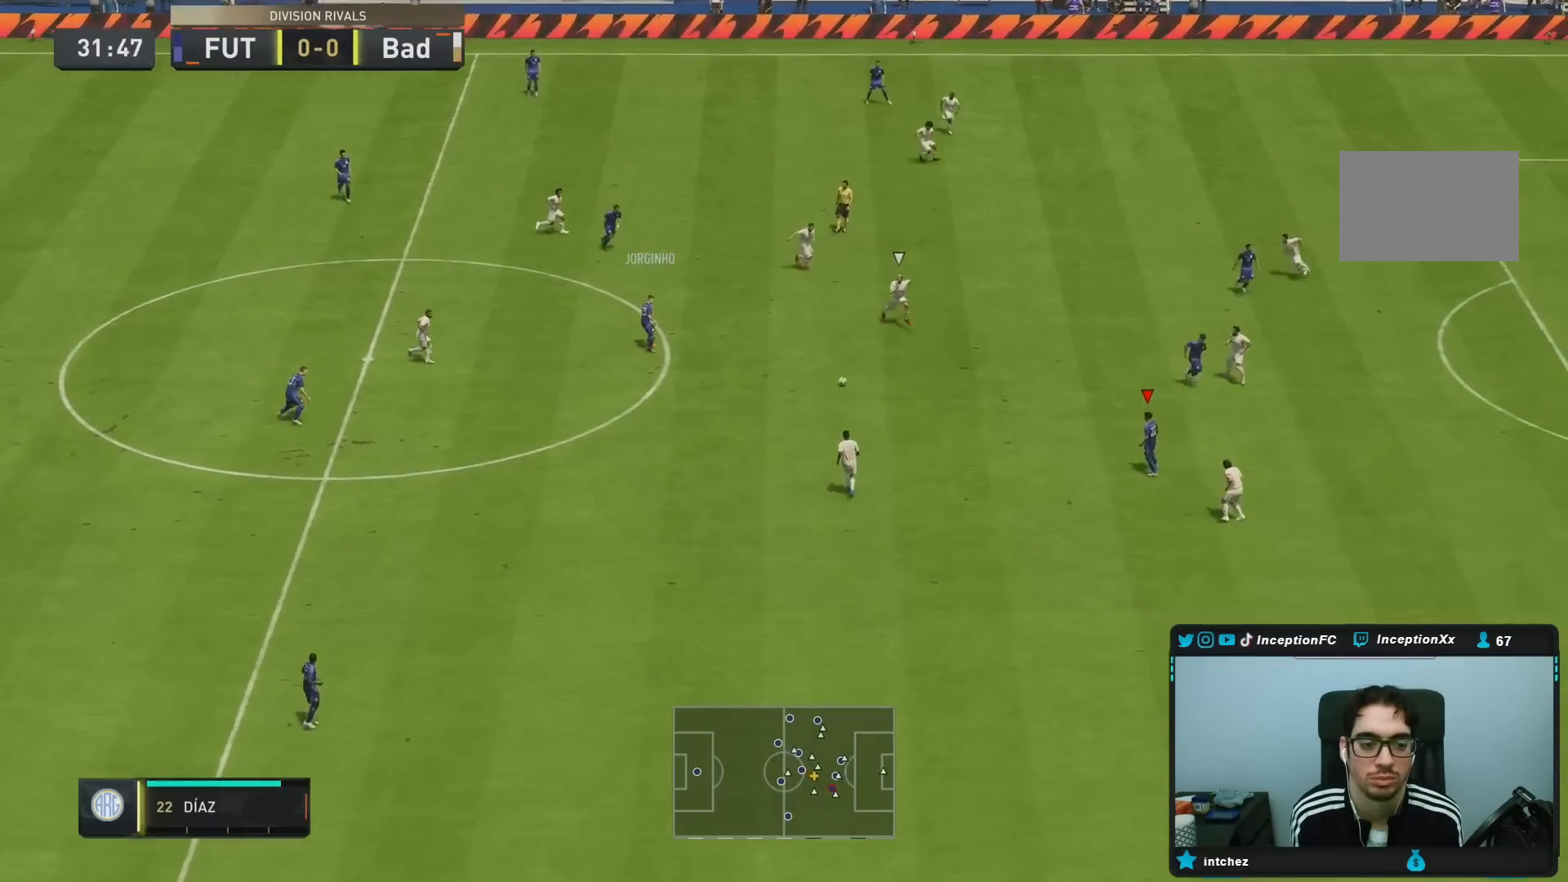
{"dt_ms": 500, "buttons": [], "left_stick": "down", "right_stick": "center", "events": [[67, "left_stick", "center"], [100, "R2", "up"], [183, "left_stick", "down-left"], [383, "left_stick", "down"]]}
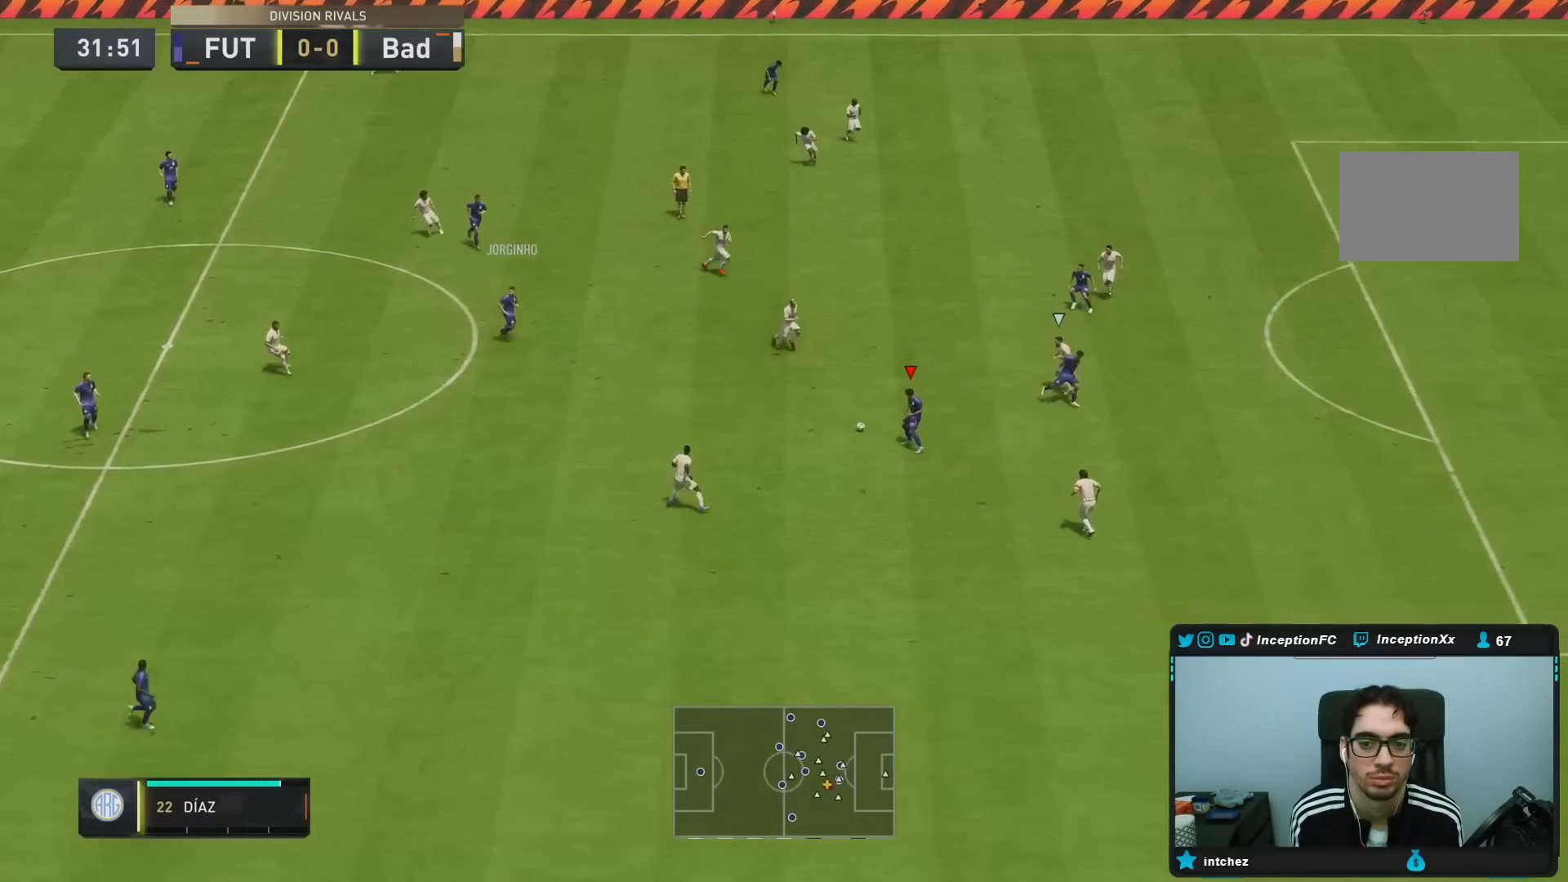
{"dt_ms": 500, "buttons": ["TRIANGLE"], "left_stick": "down-right", "right_stick": "center", "events": [[367, "TRIANGLE", "down"], [467, "left_stick", "down-right"]]}
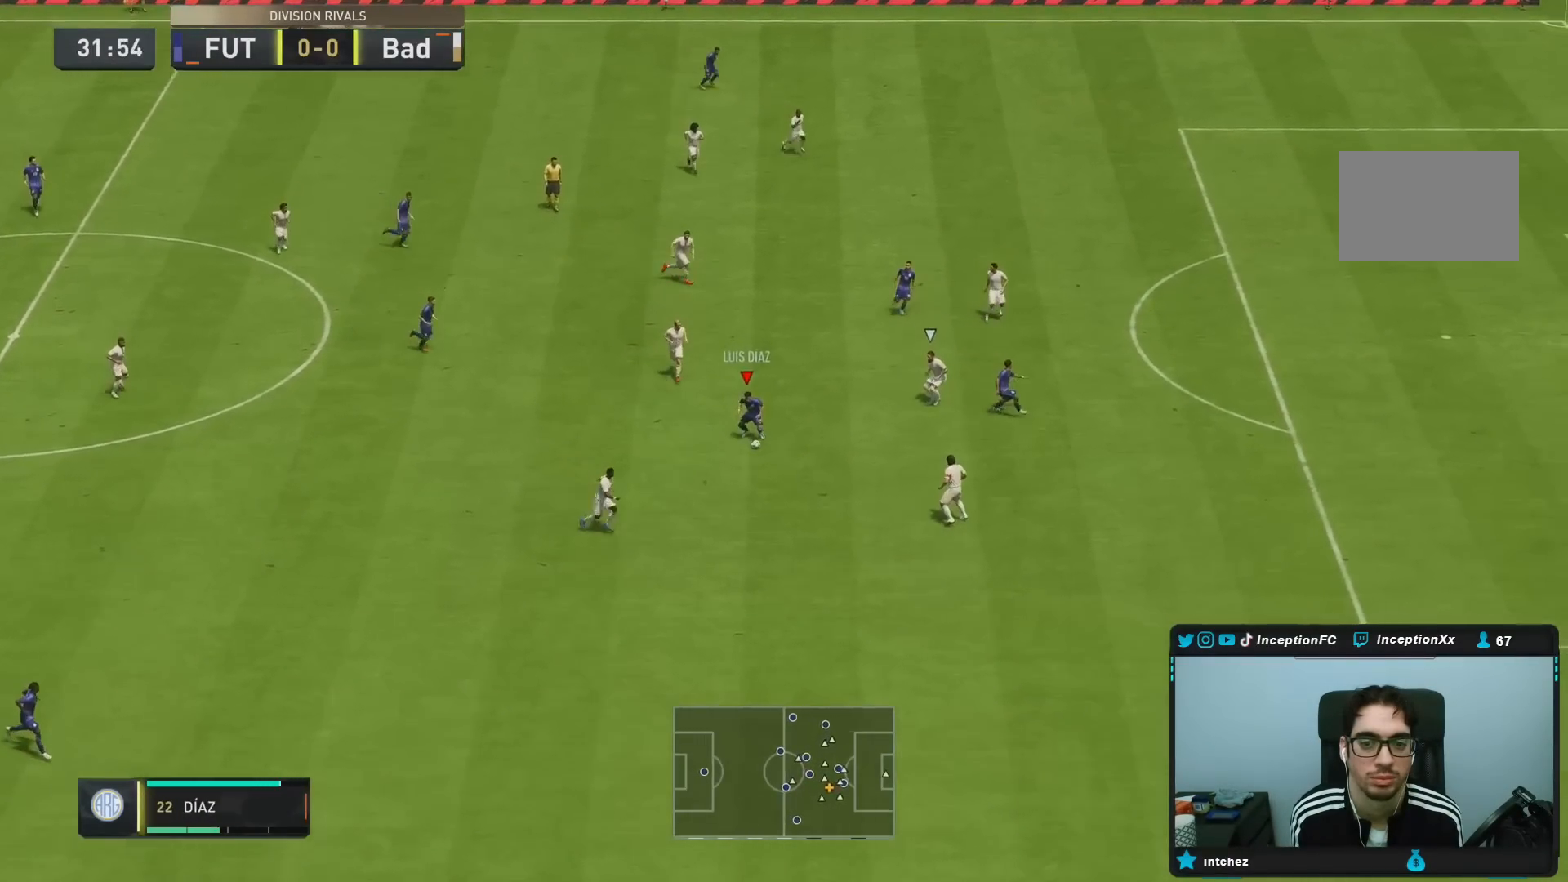
{"dt_ms": 500, "buttons": ["R2"], "left_stick": "down-right", "right_stick": "center", "events": [[33, "TRIANGLE", "up"], [267, "R2", "down"]]}
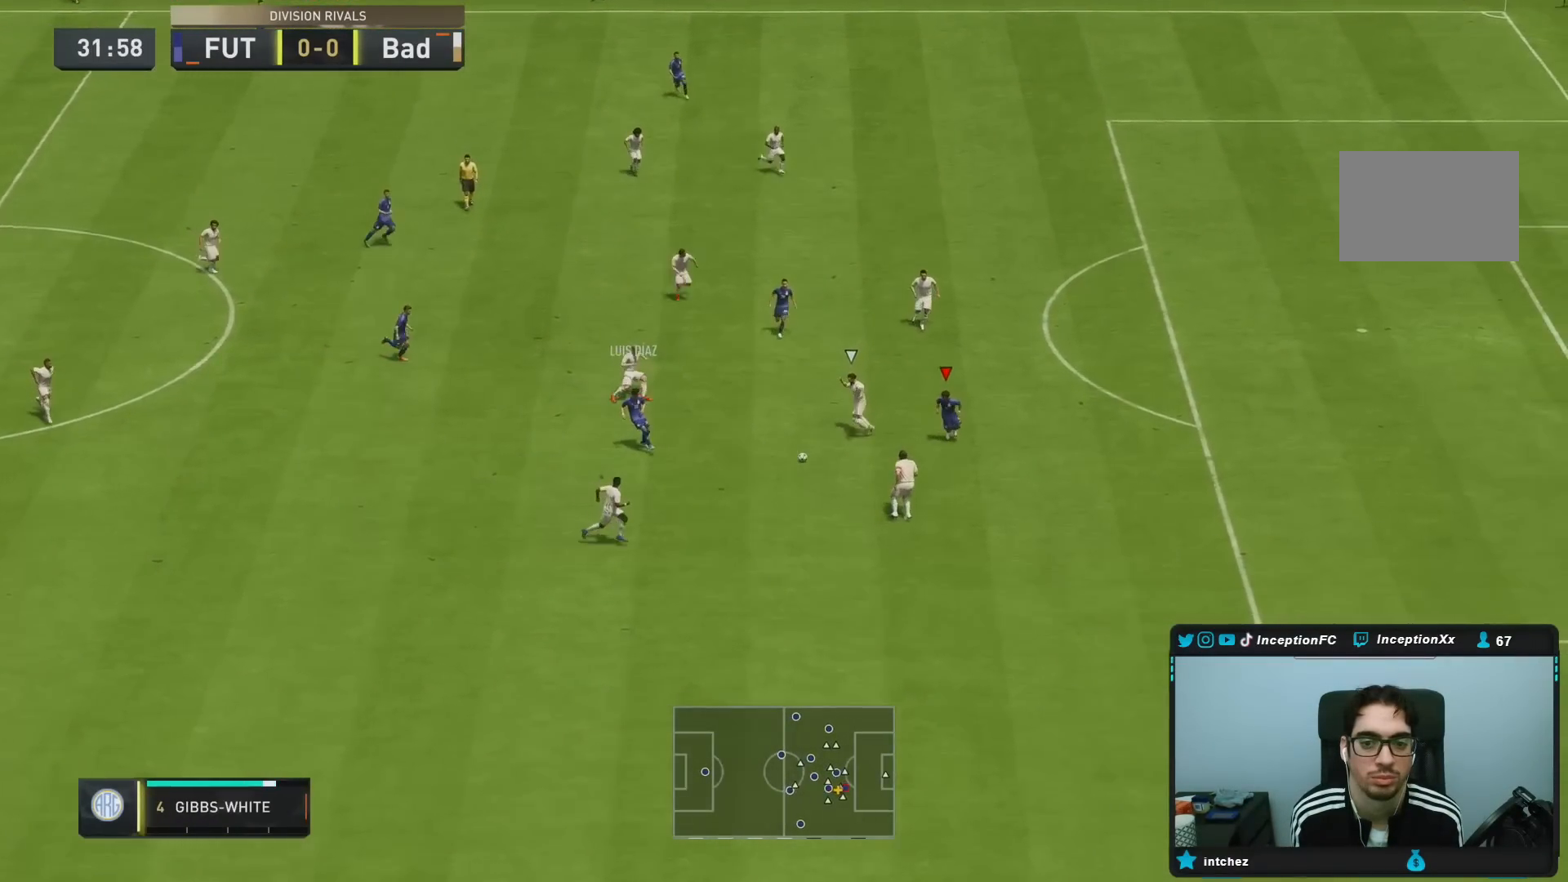
{"dt_ms": 500, "buttons": ["R2"], "left_stick": "right", "right_stick": "center", "events": [[300, "left_stick", "right"]]}
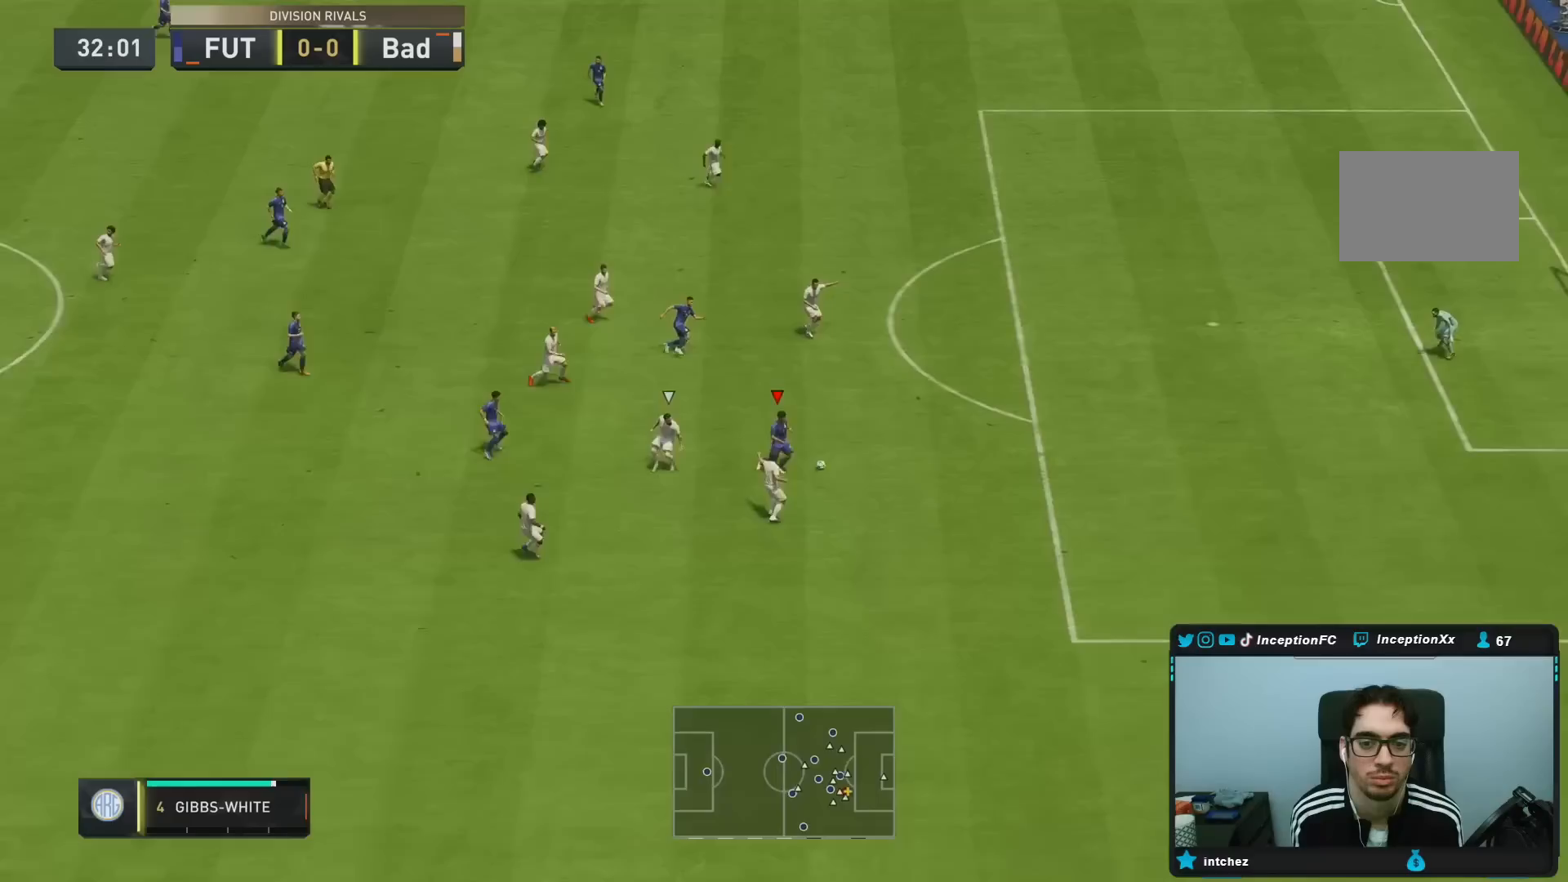
{"dt_ms": 500, "buttons": ["R2"], "left_stick": "right", "right_stick": "center", "events": []}
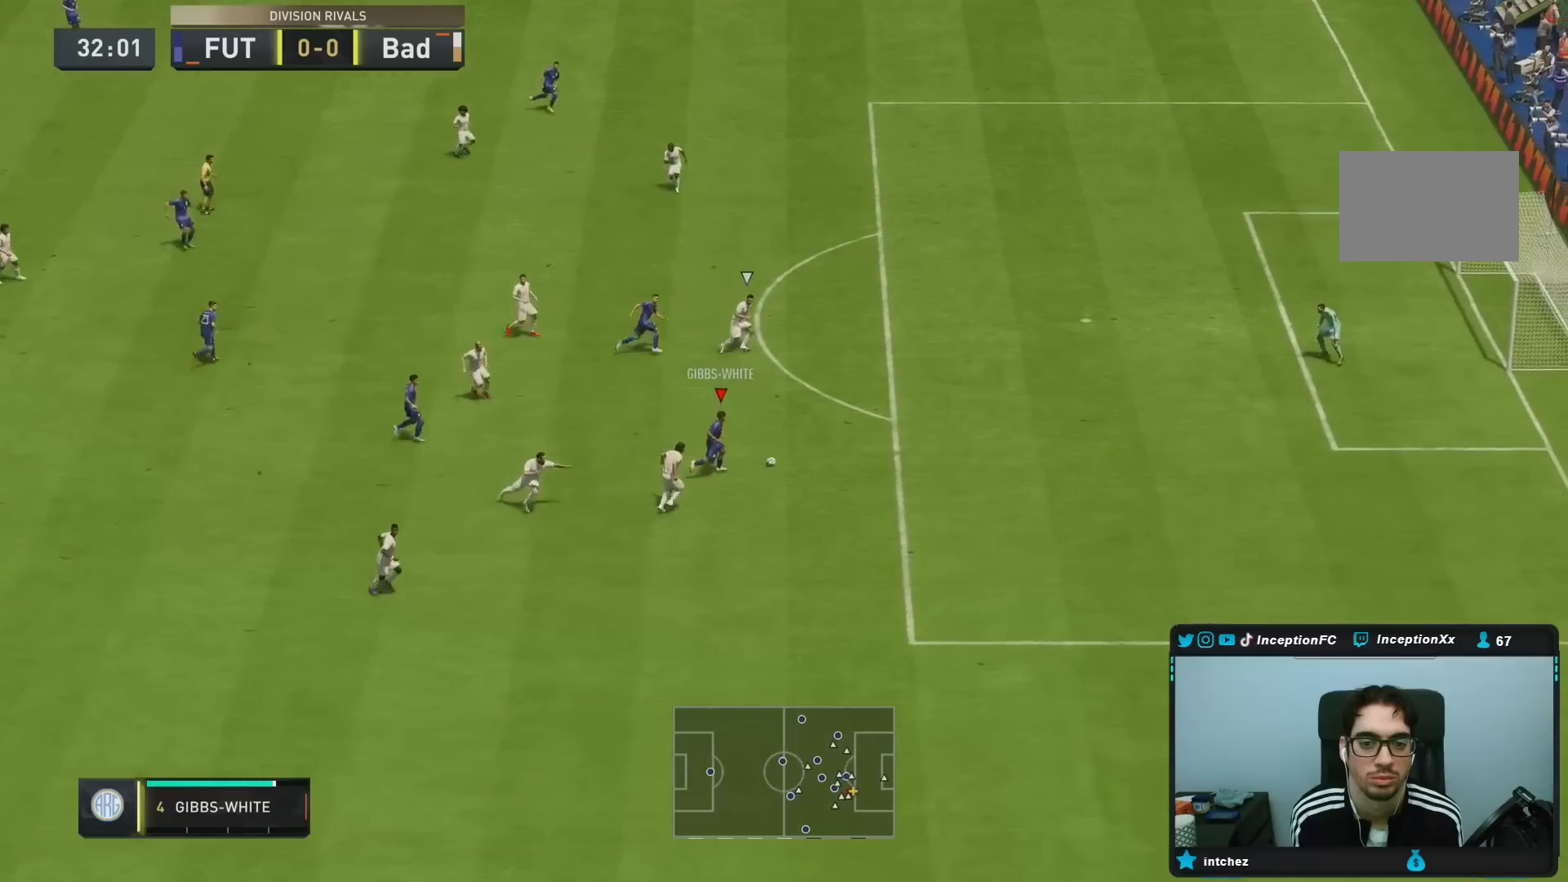
{"dt_ms": 500, "buttons": [], "left_stick": "down-right", "right_stick": "center", "events": [[383, "left_stick", "down-right"], [433, "R2", "up"]]}
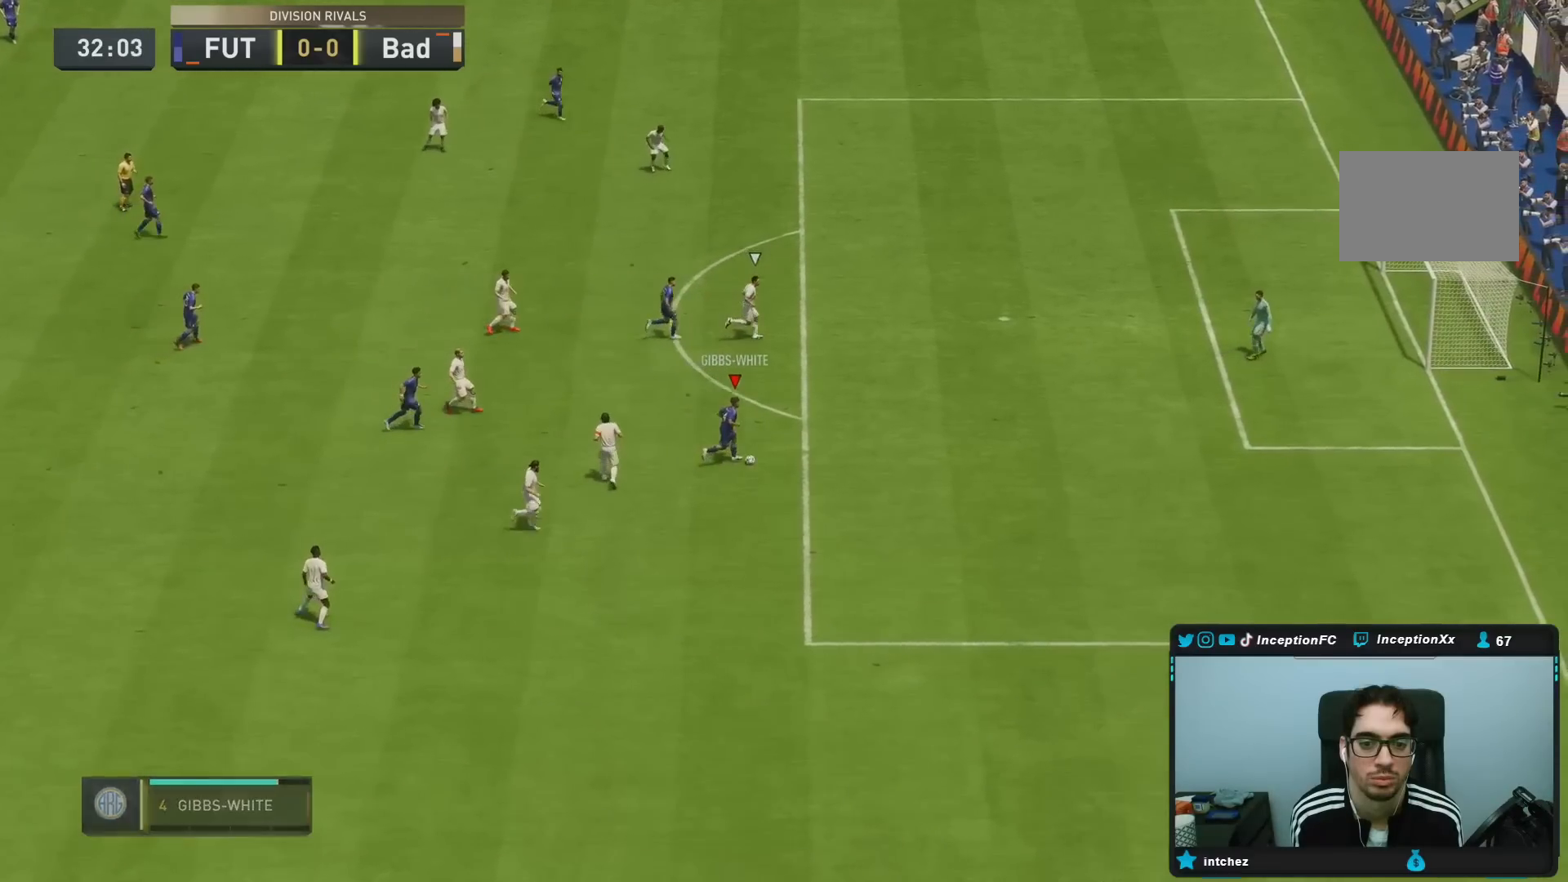
{"dt_ms": 500, "buttons": ["R1"], "left_stick": "center", "right_stick": "center", "events": [[333, "left_stick", "center"], [450, "R1", "down"], [483, "R1", "up"], [500, "R1", "down"]]}
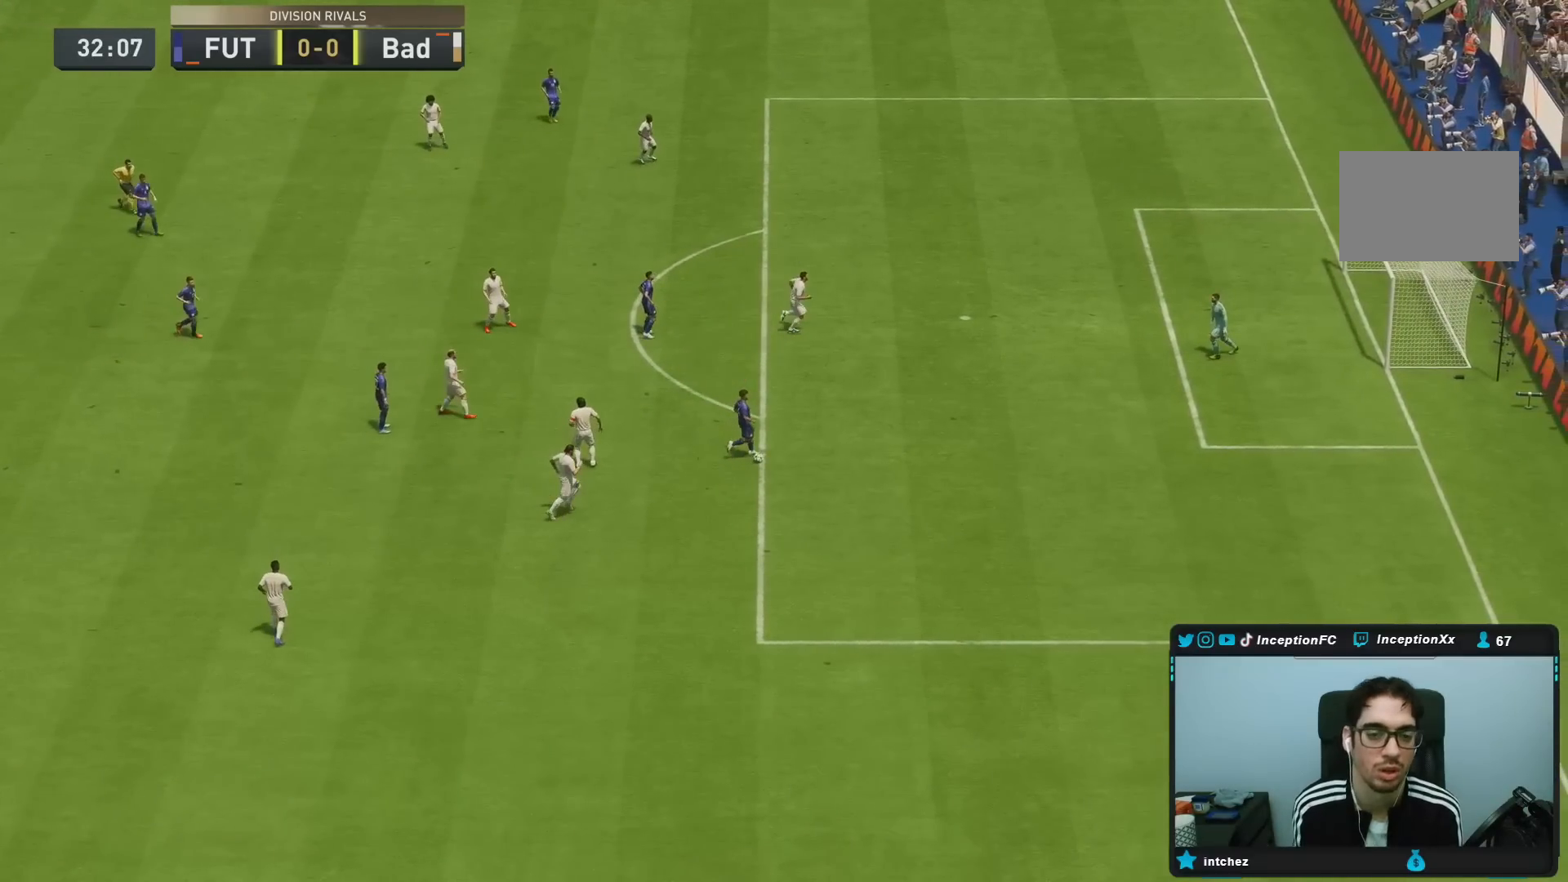
{"dt_ms": 500, "buttons": [], "left_stick": "center", "right_stick": "center", "events": [[17, "L1", "down"], [117, "CROSS", "down"], [117, "L1", "up"], [150, "L1", "down"], [217, "CROSS", "up"], [217, "R1", "up"], [283, "L1", "up"]]}
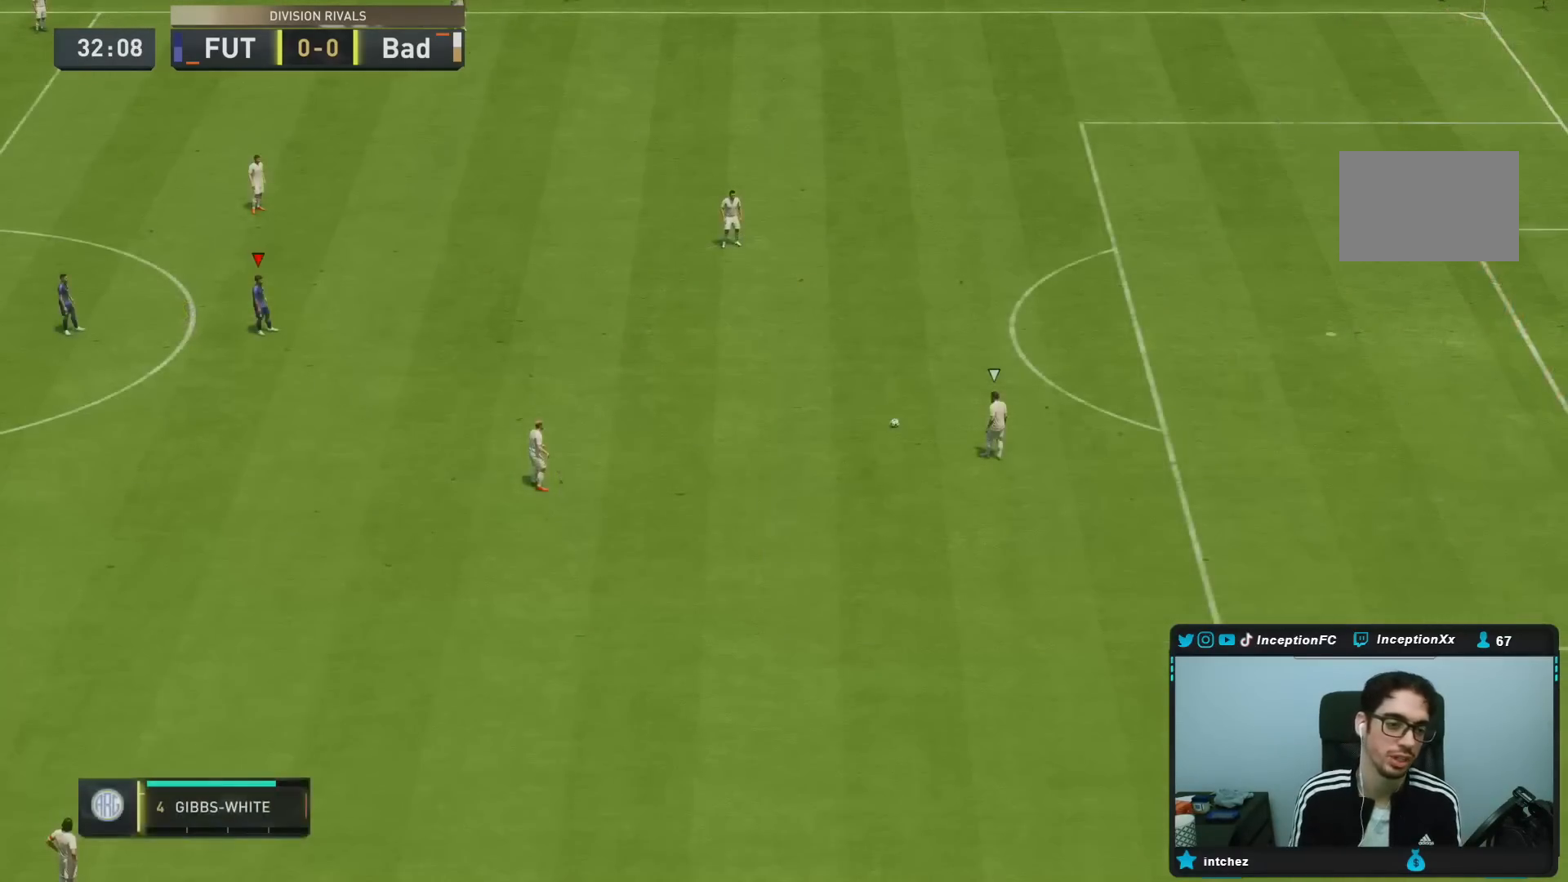
{"dt_ms": 500, "buttons": [], "left_stick": "down", "right_stick": "down-right", "events": [[200, "left_stick", "down"], [283, "right_stick", "down"], [383, "right_stick", "center"], [433, "right_stick", "down-right"]]}
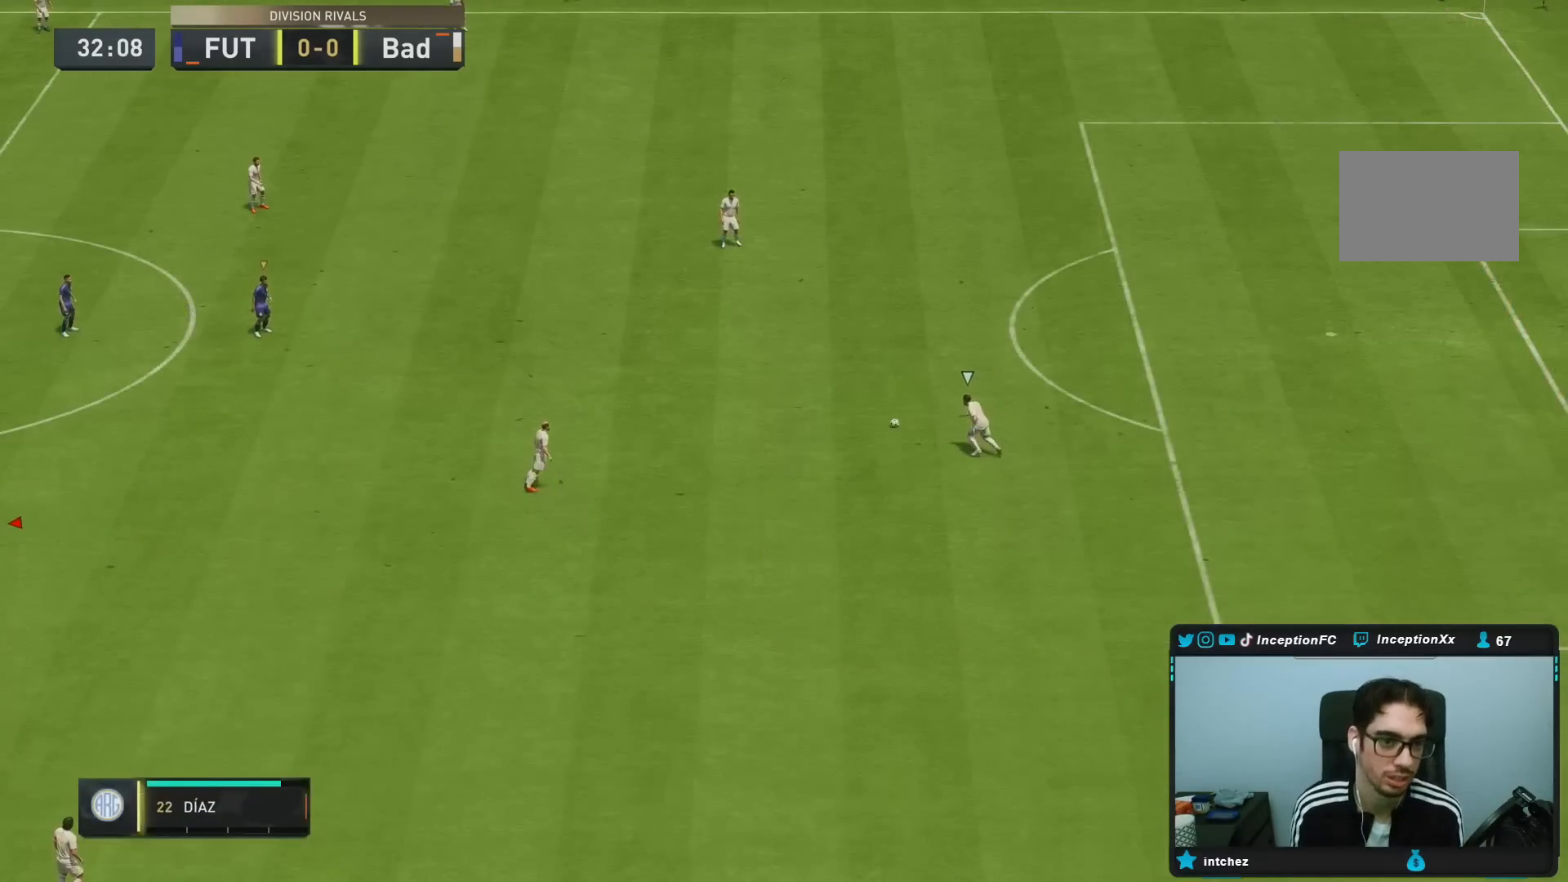
{"dt_ms": 500, "buttons": ["R2"], "left_stick": "down", "right_stick": "center", "events": [[67, "DPAD_DOWN", "down"], [67, "R2", "down"], [67, "right_stick", "center"], [100, "DPAD_DOWN", "up"], [383, "right_stick", "down"], [483, "right_stick", "center"]]}
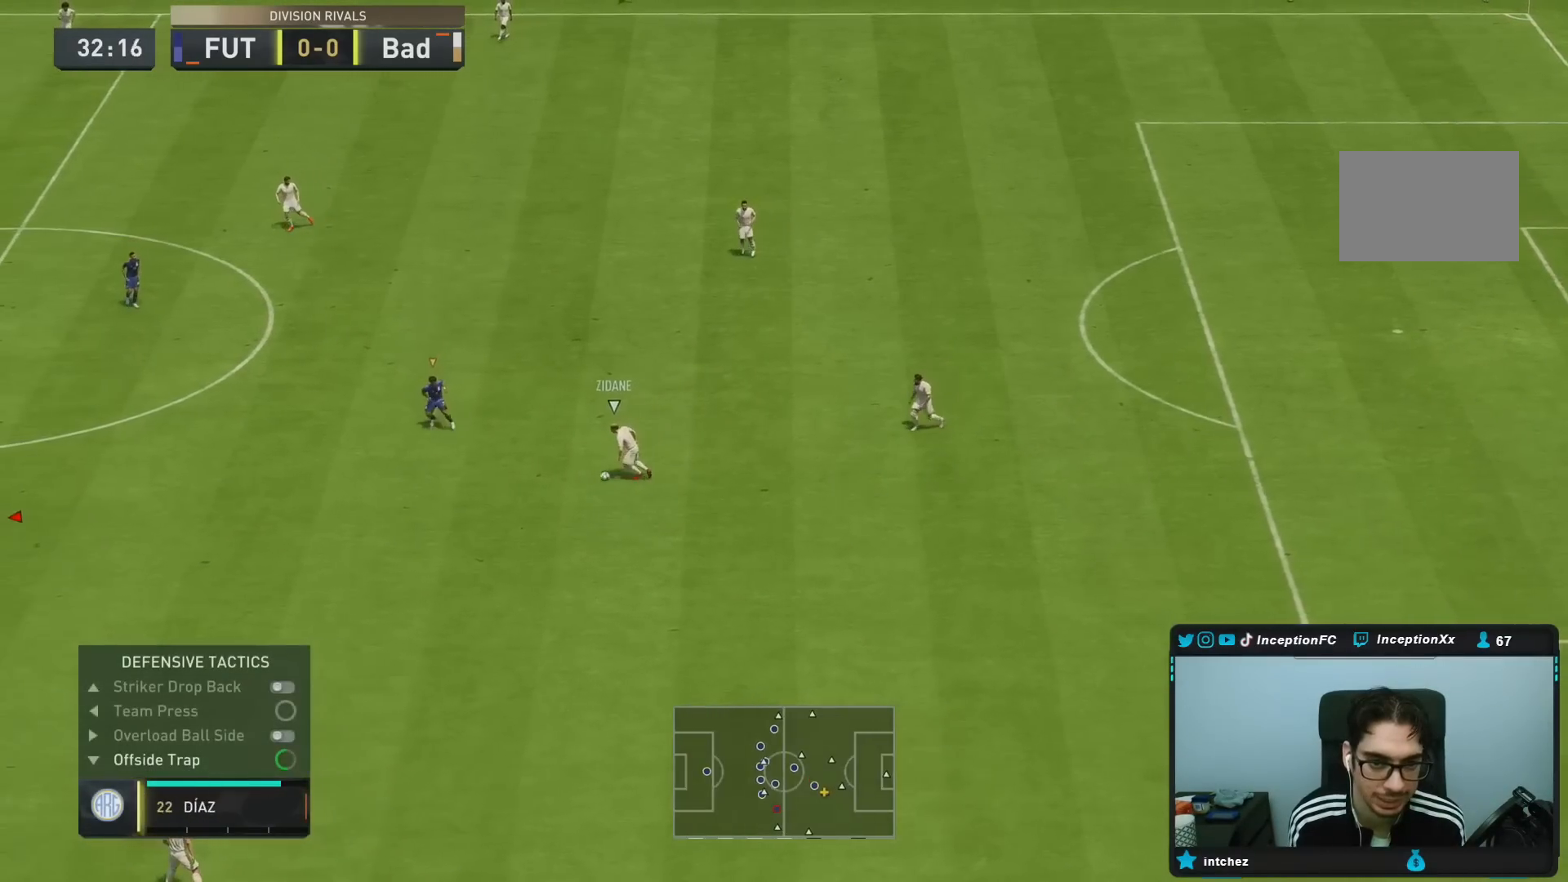
{"dt_ms": 1000, "buttons": ["L2"], "left_stick": "down", "right_stick": "center"}
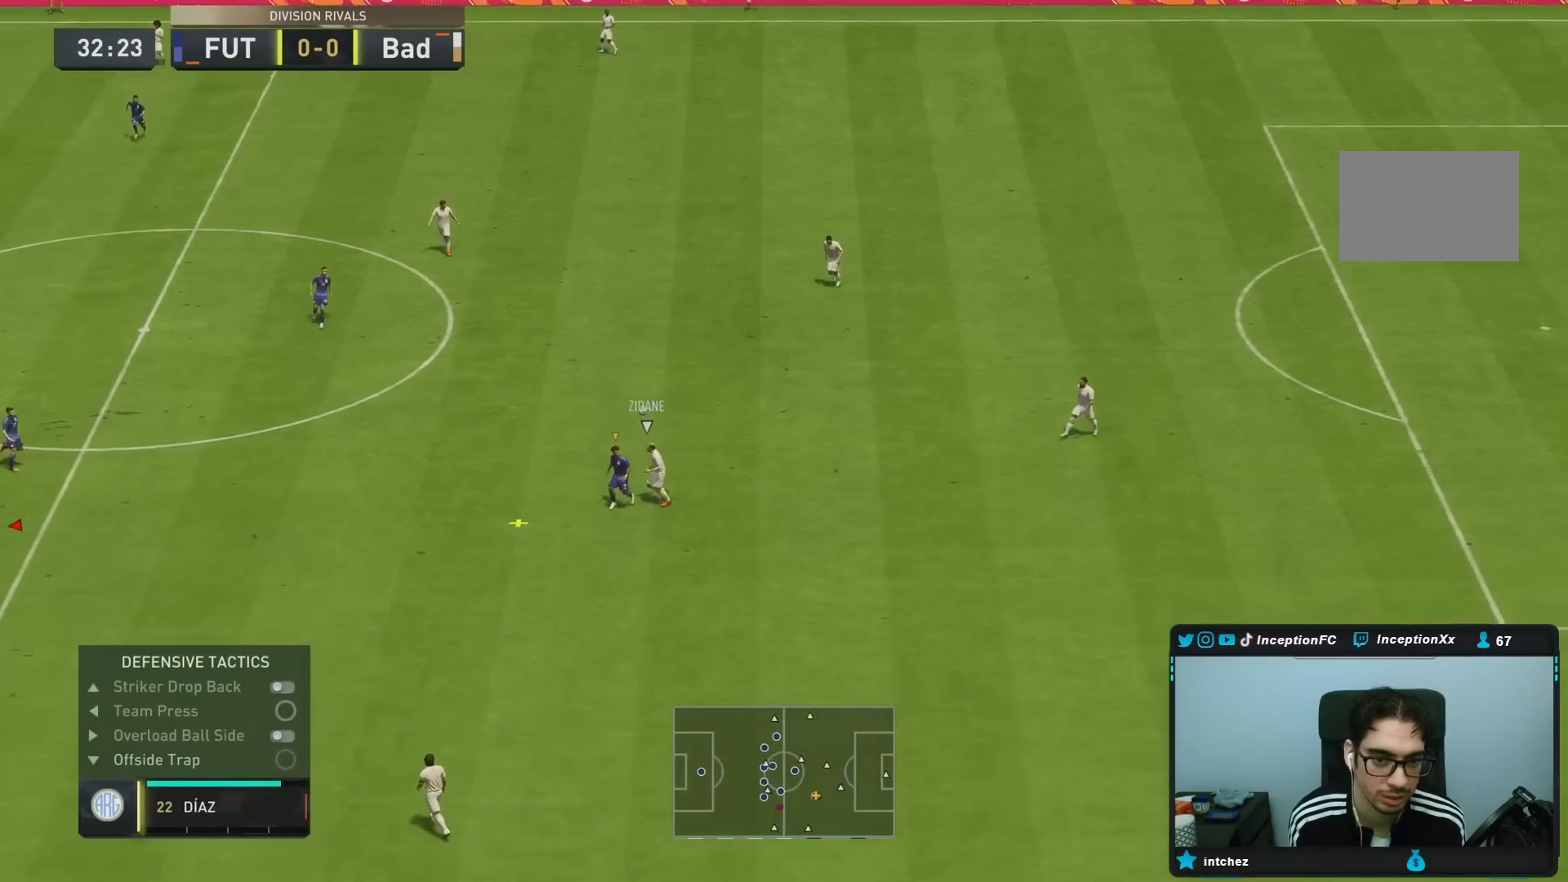
{"dt_ms": 500, "buttons": ["L2"], "left_stick": "left", "right_stick": "center", "events": [[50, "R1", "down"], [83, "left_stick", "down-left"], [150, "R2", "down"], [217, "R1", "up"], [250, "left_stick", "left"], [267, "R2", "up"], [283, "CROSS", "down"], [383, "CROSS", "up"]]}
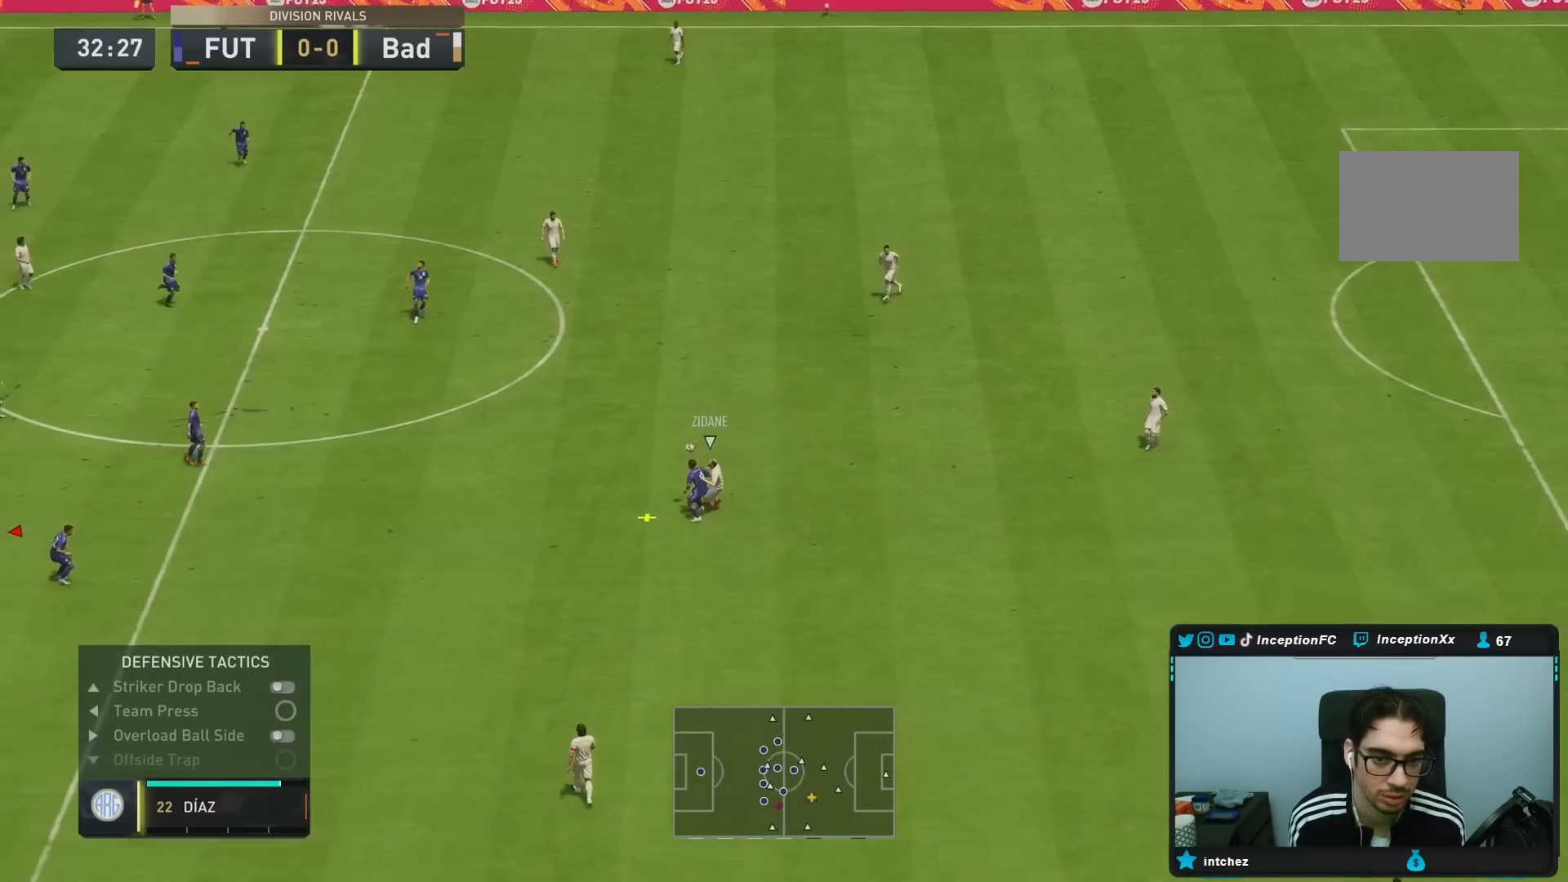
{"dt_ms": 500, "buttons": [], "left_stick": "left", "right_stick": "center", "events": [[100, "L2", "up"], [150, "CROSS", "down"], [183, "L1", "down"], [217, "CROSS", "up"], [300, "L1", "up"]]}
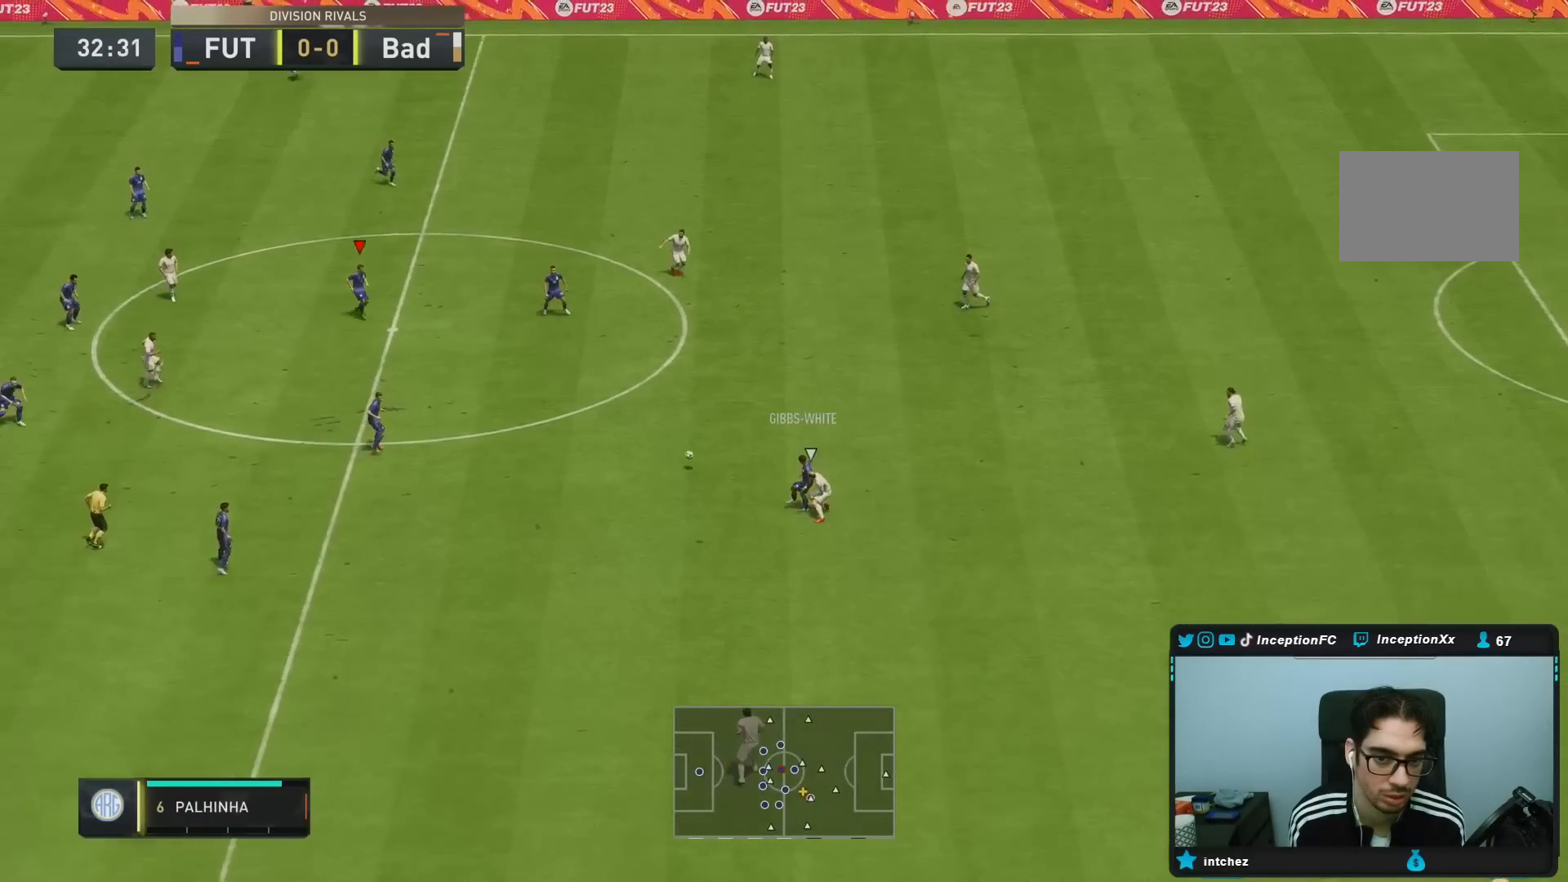
{"dt_ms": 500, "buttons": [], "left_stick": "down-right", "right_stick": "center", "events": [[133, "left_stick", "center"], [217, "left_stick", "down"], [317, "left_stick", "down-right"]]}
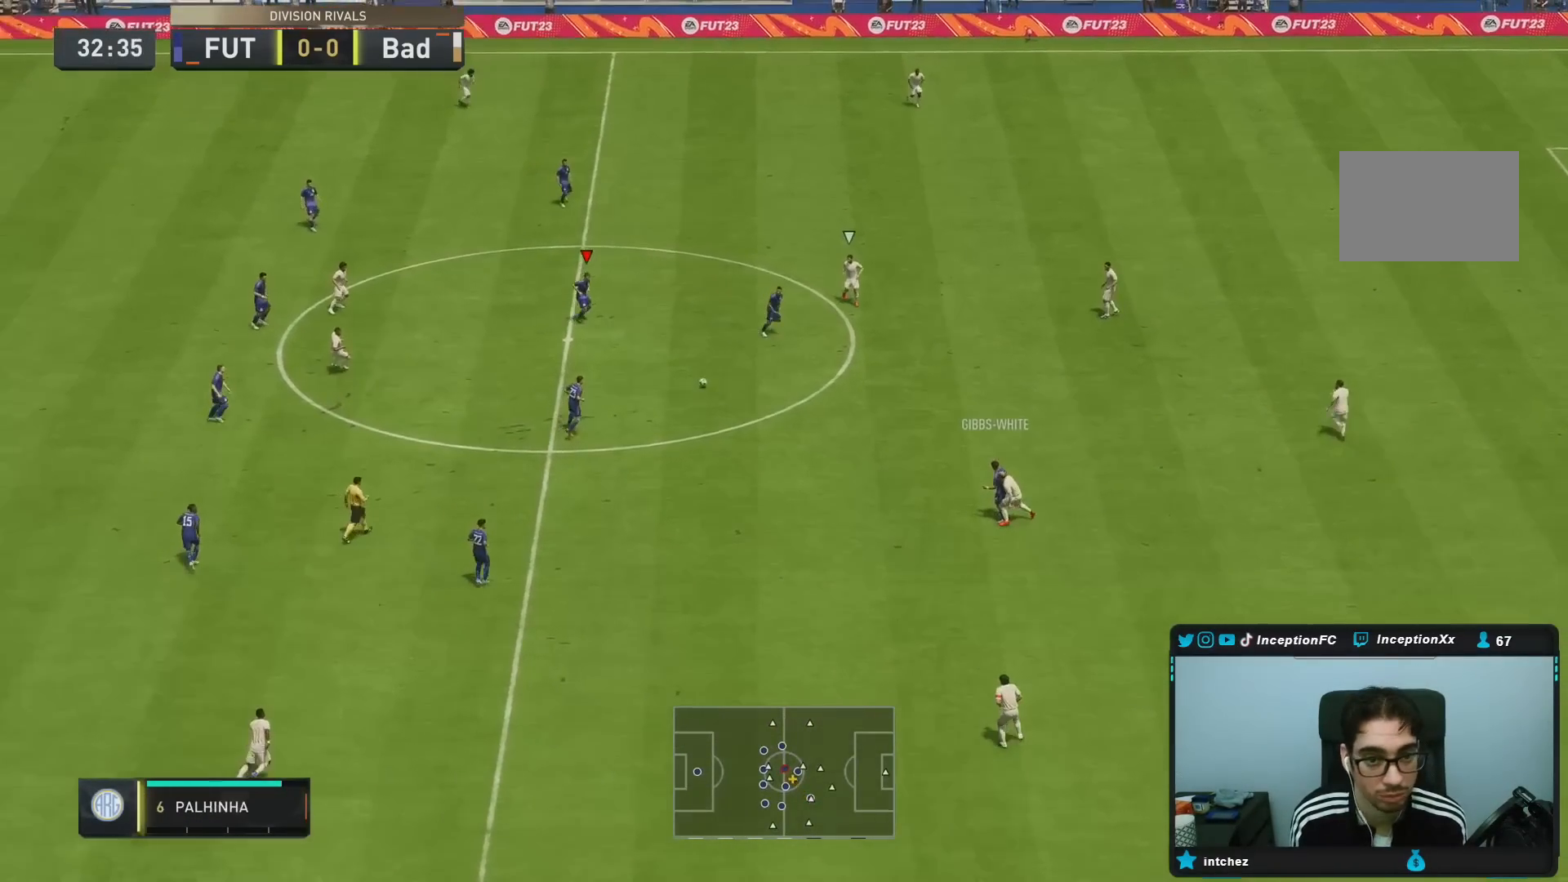
{"dt_ms": 500, "buttons": [], "left_stick": "center", "right_stick": "center", "events": [[100, "CROSS", "down"], [100, "left_stick", "down"], [283, "CROSS", "up"], [433, "left_stick", "center"]]}
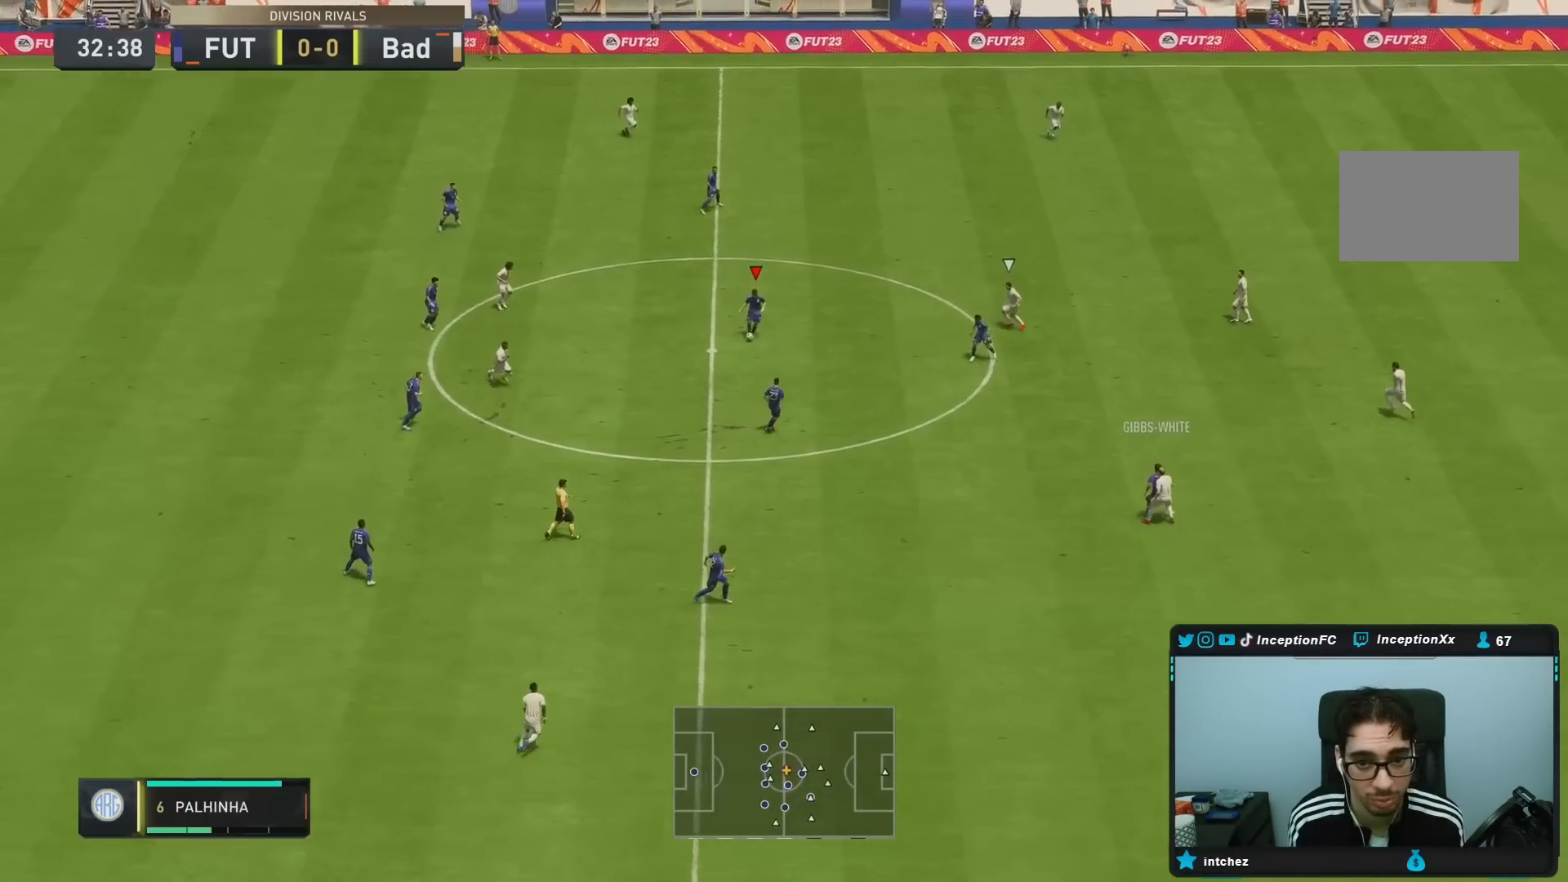
{"dt_ms": 500, "buttons": [], "left_stick": "down-right", "right_stick": "center", "events": [[150, "left_stick", "down-right"]]}